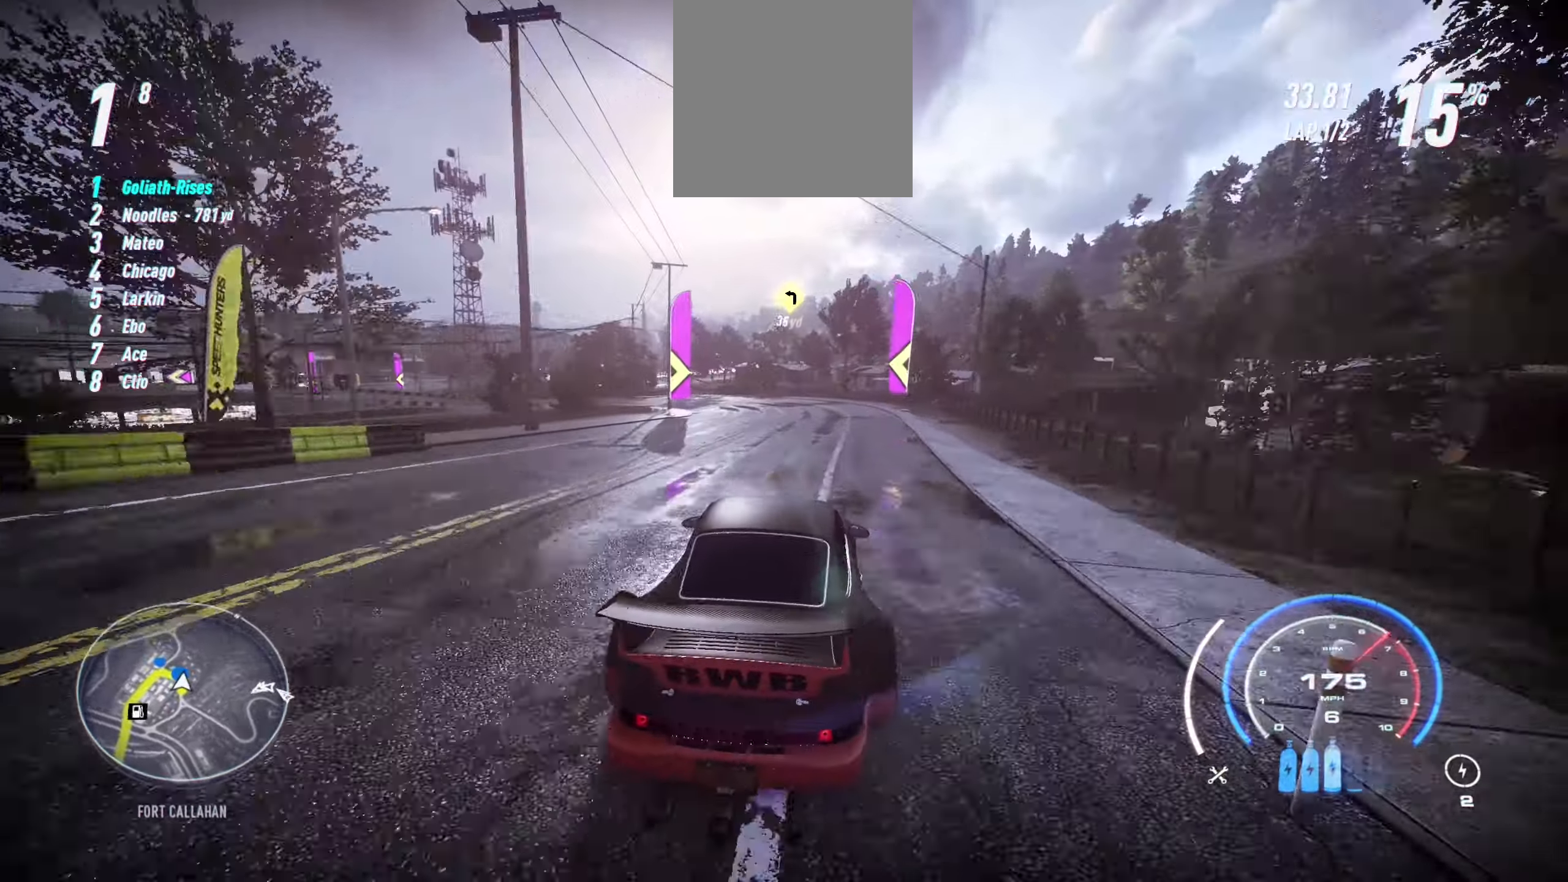
Gameplay with a controller (Xbox layout); each line is a JSON object with the inputs held at the frame after it. "events" lists button and stick changes between this image and that frame as [ms after this image, input, new state], when the widget could be followed in between. Not read: right_stick.
{"buttons": ["L2", "R2"], "left_stick": "left", "events": [[417, "L2", "down"]]}
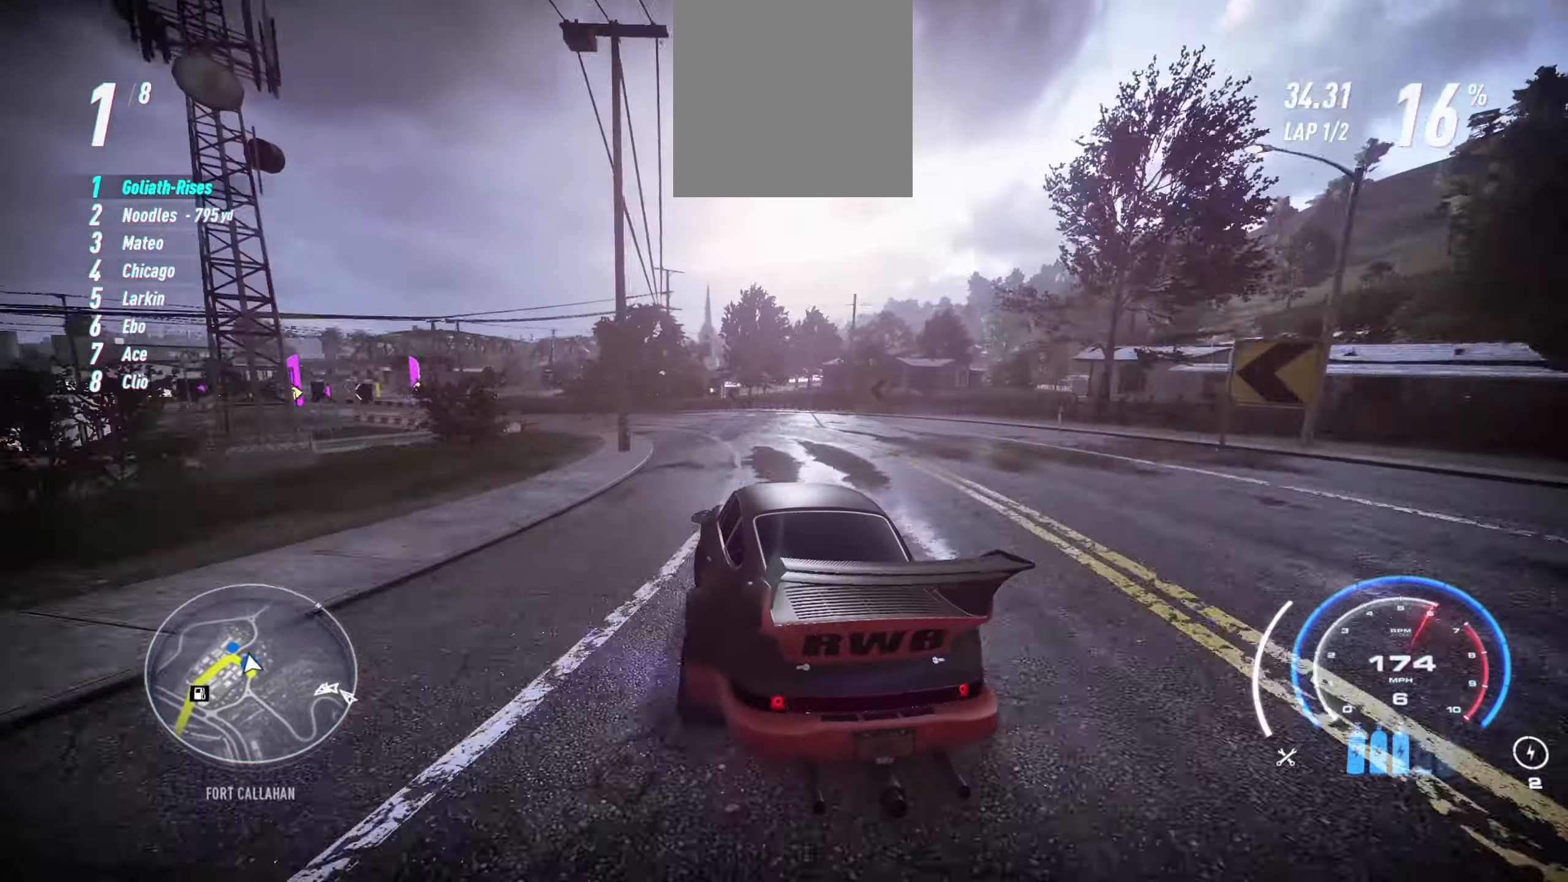
{"buttons": ["L2", "R2"], "left_stick": "left", "events": [[100, "L2", "up"], [450, "L2", "down"]]}
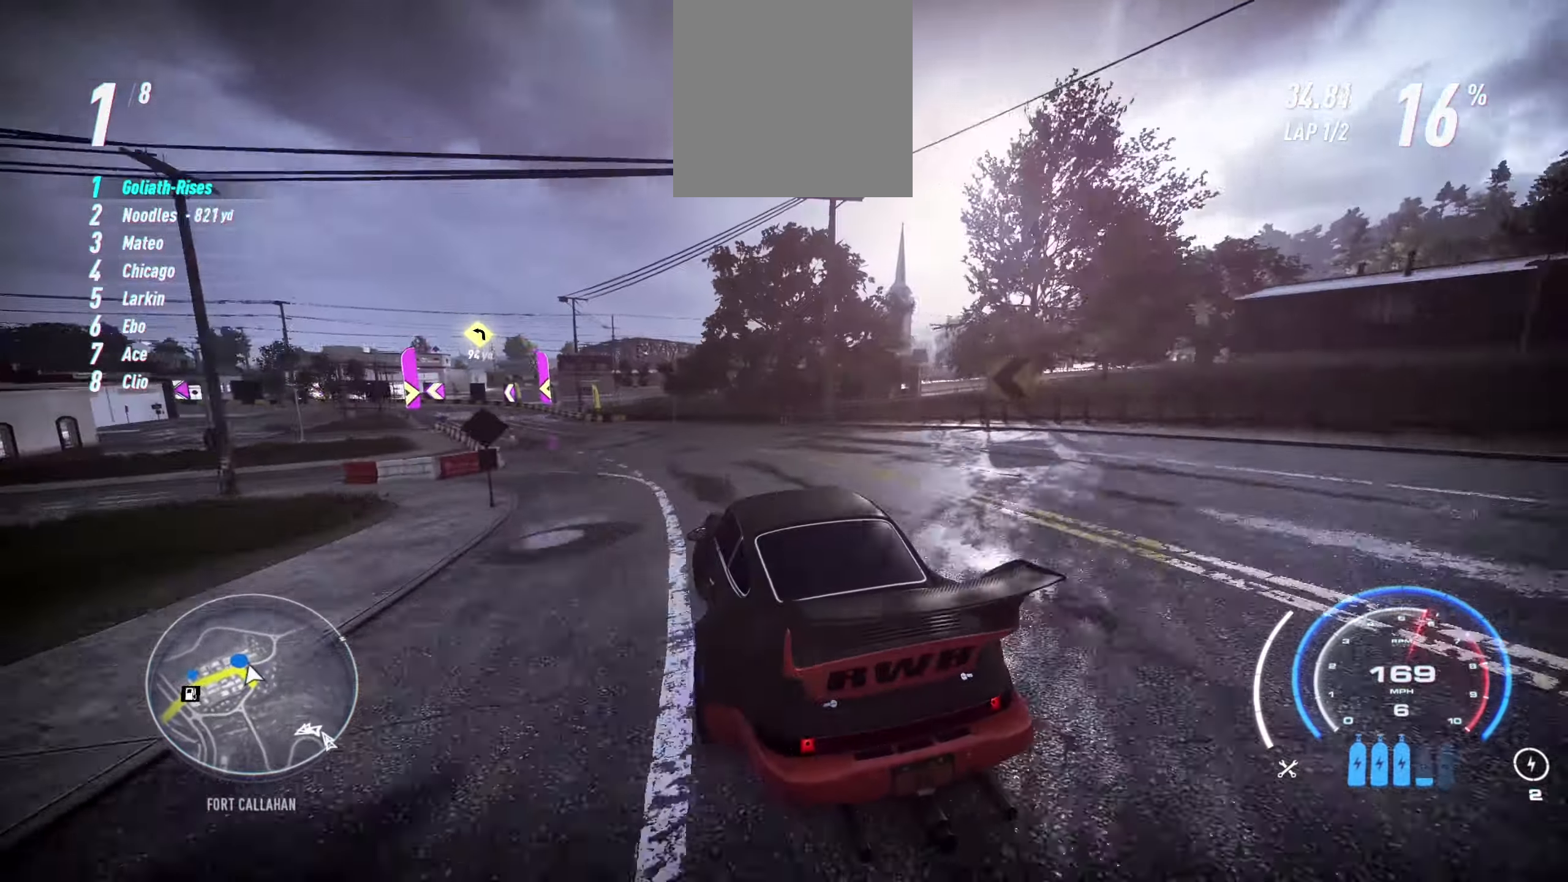
{"buttons": ["R2"], "left_stick": "left", "events": [[117, "L2", "up"], [383, "L1", "down"], [483, "L1", "up"]]}
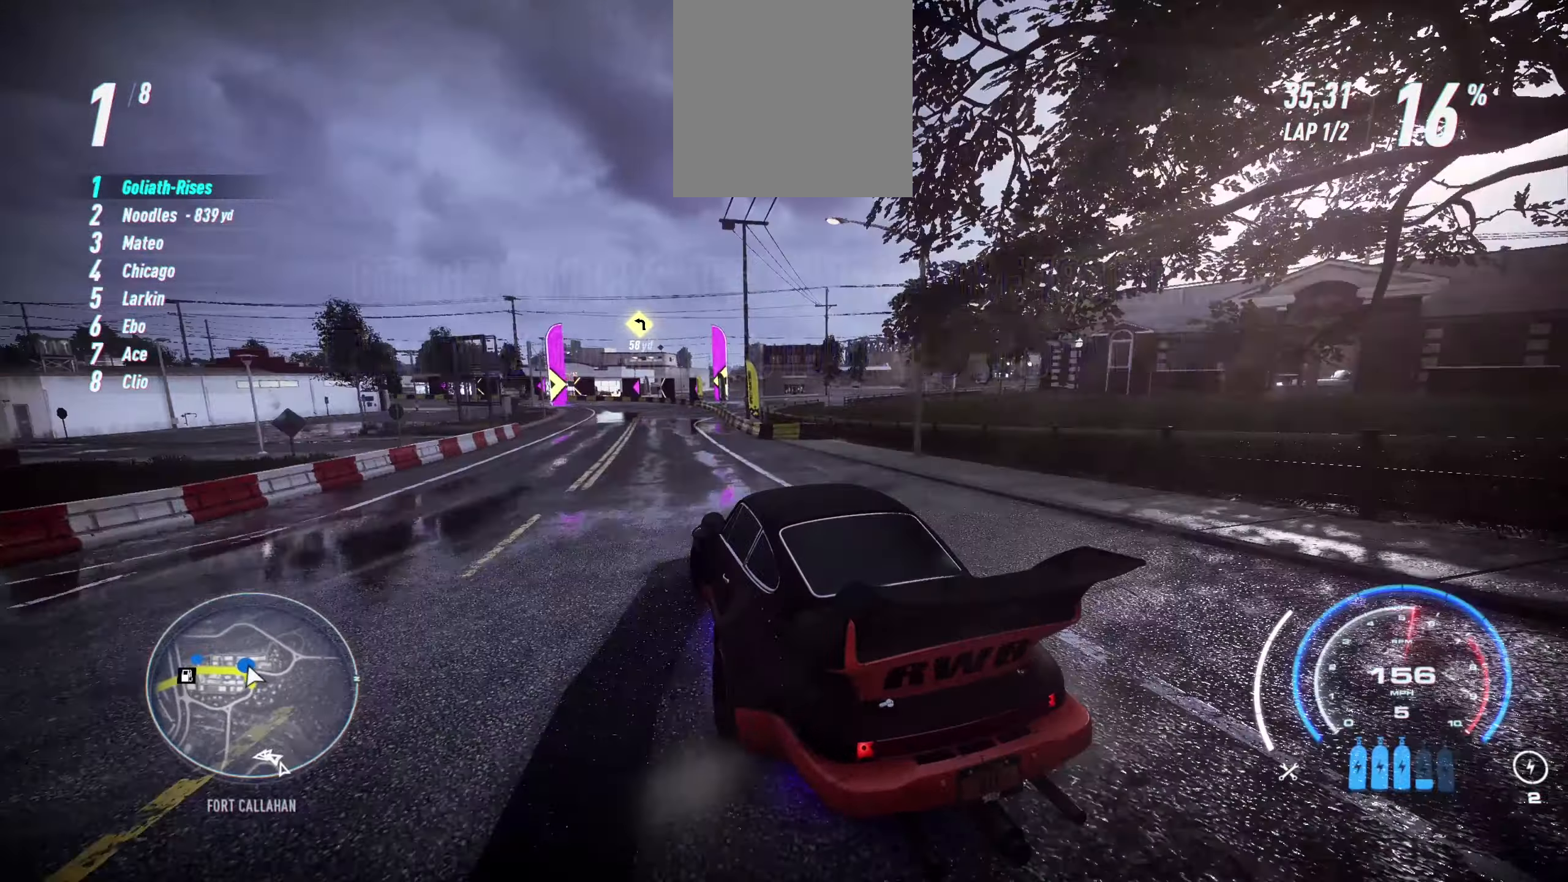
{"buttons": ["R2"], "left_stick": "left", "events": []}
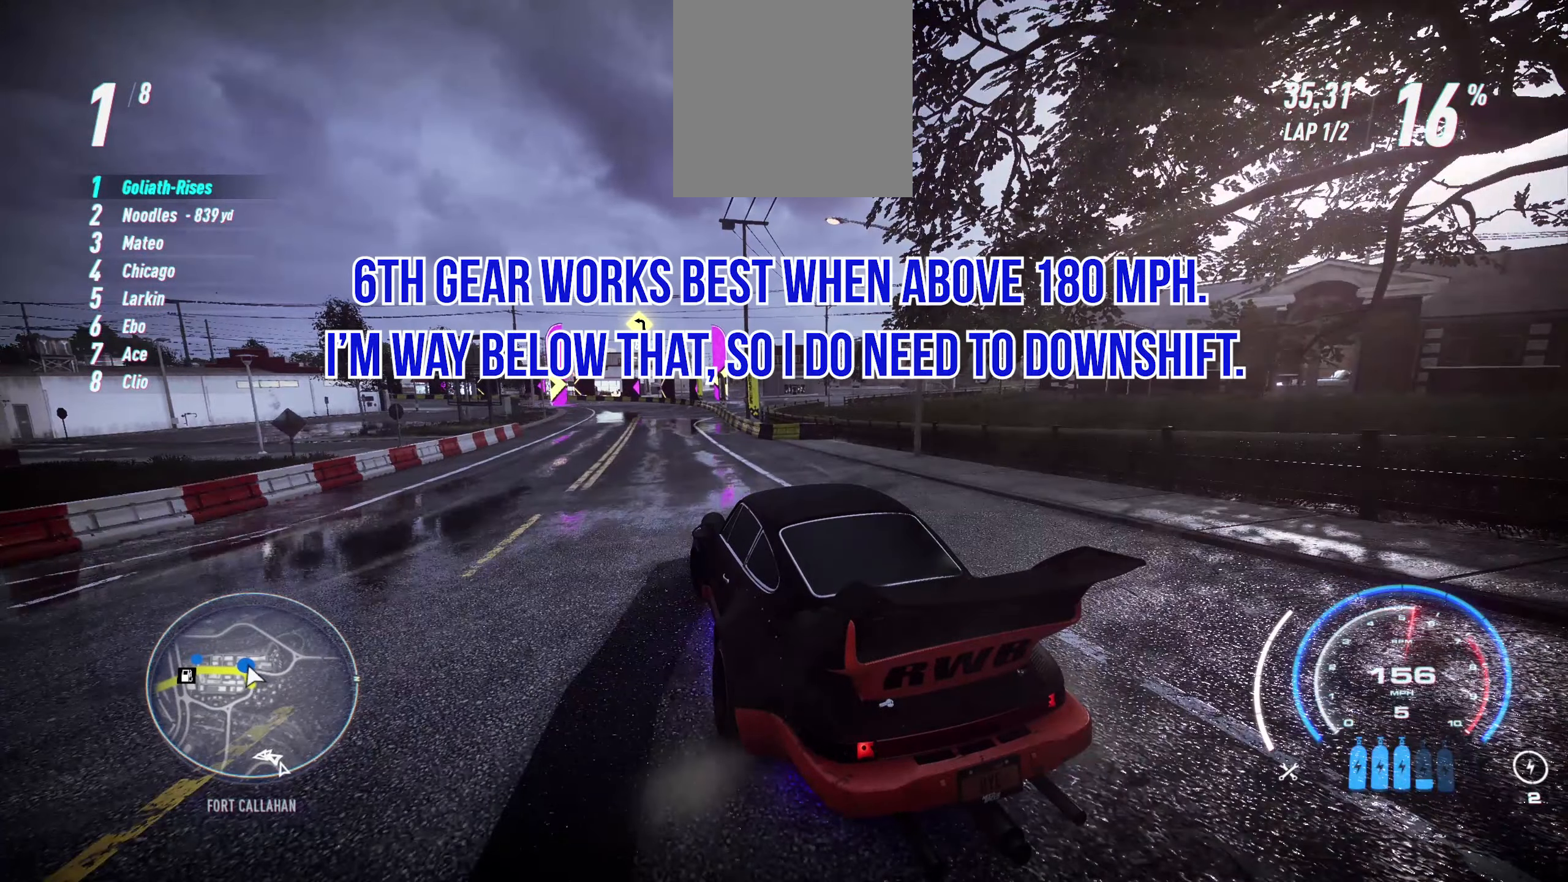
{"buttons": ["R2"], "left_stick": "left", "events": []}
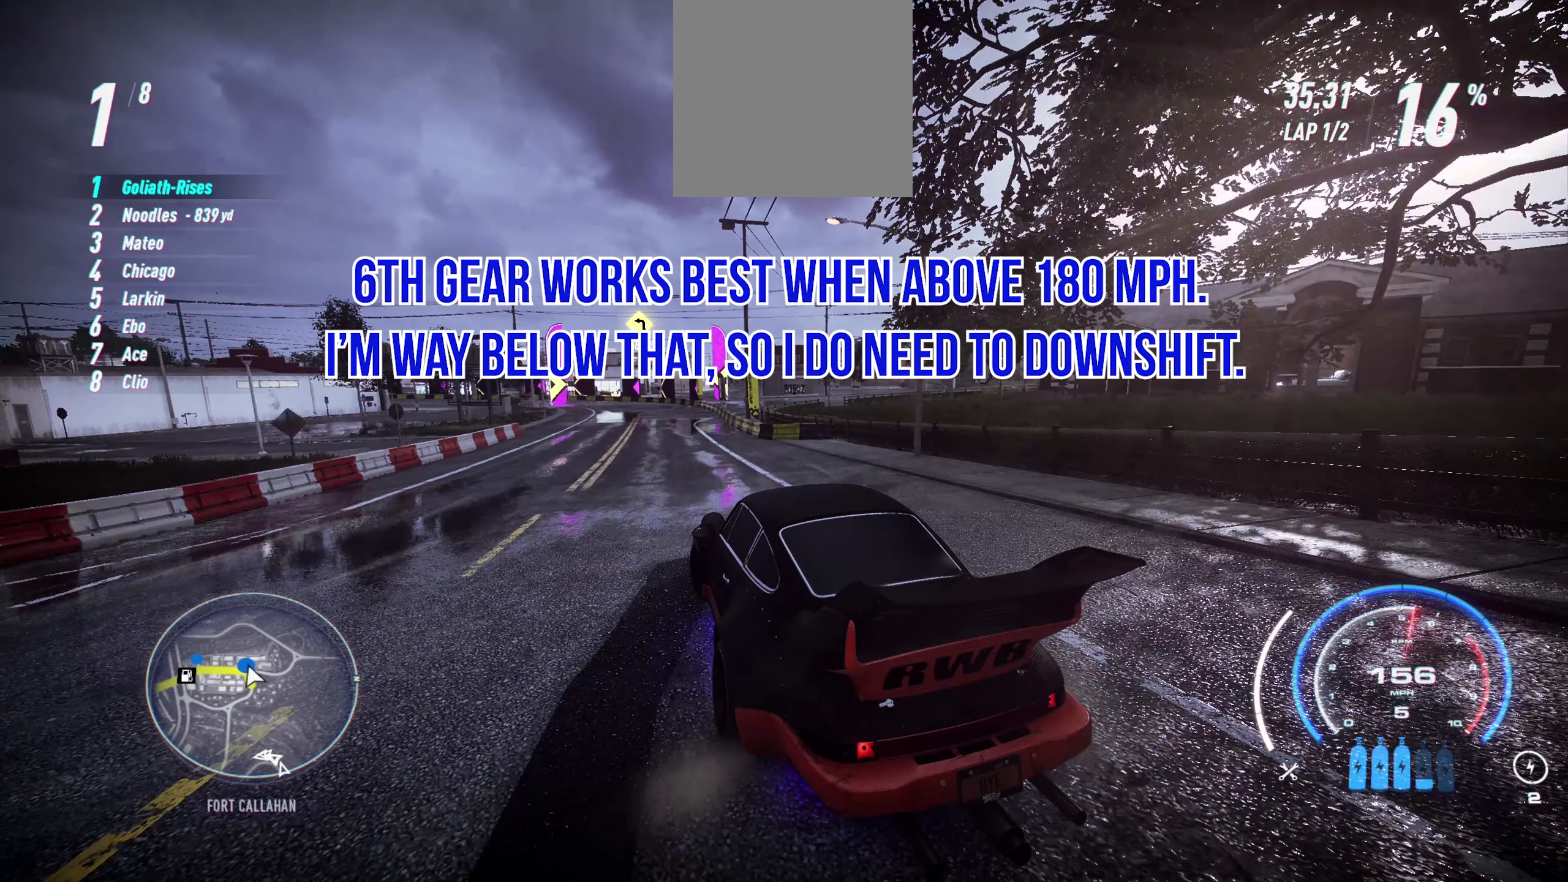
{"buttons": ["R2"], "left_stick": "left", "events": []}
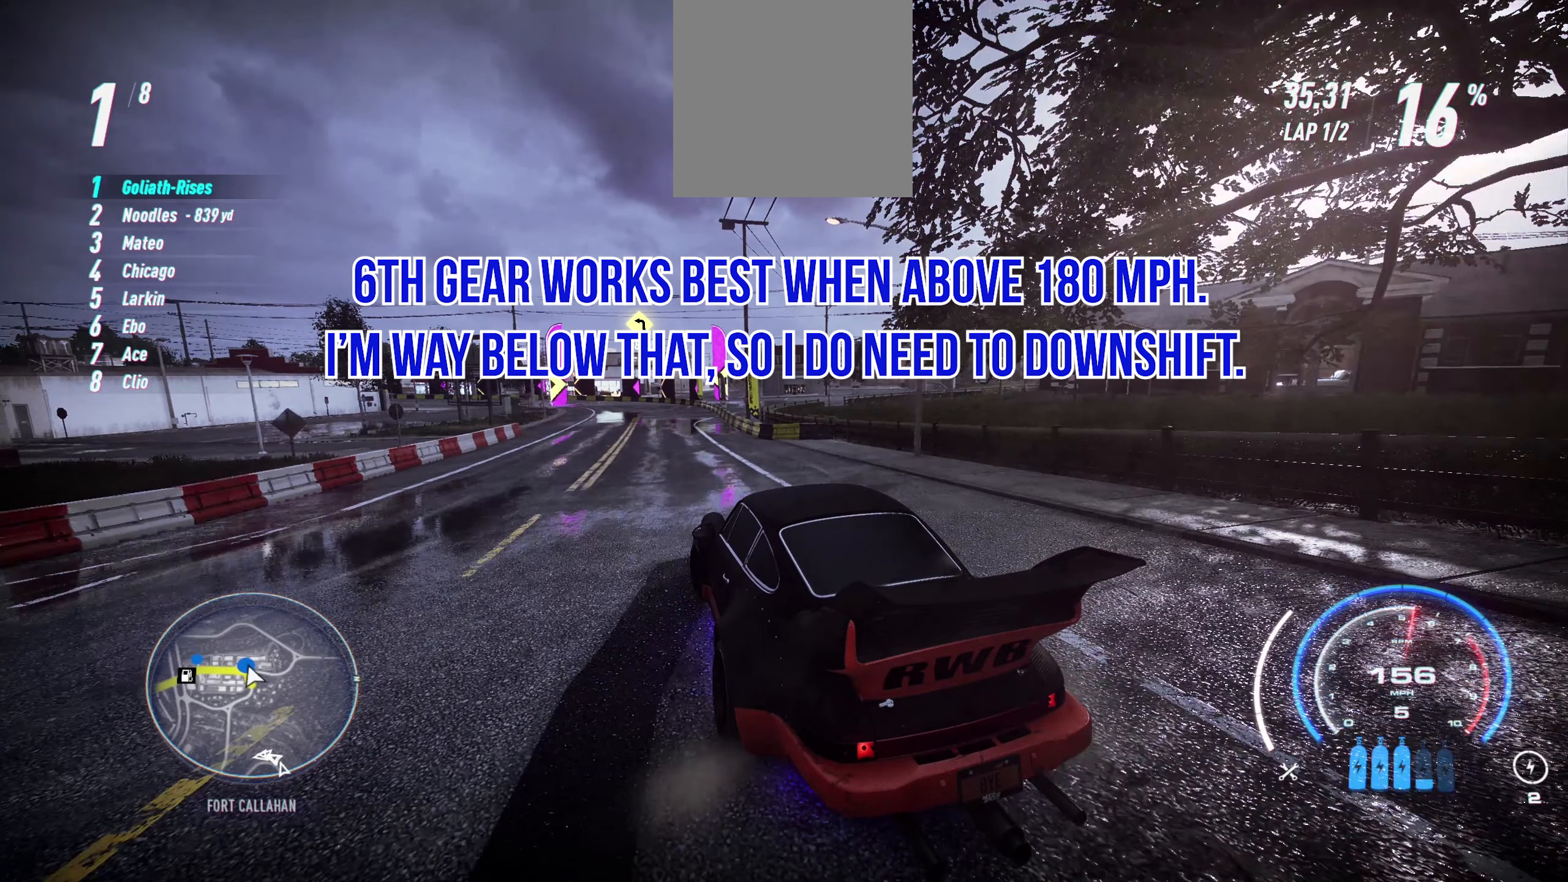
{"buttons": ["R2"], "left_stick": "left", "events": []}
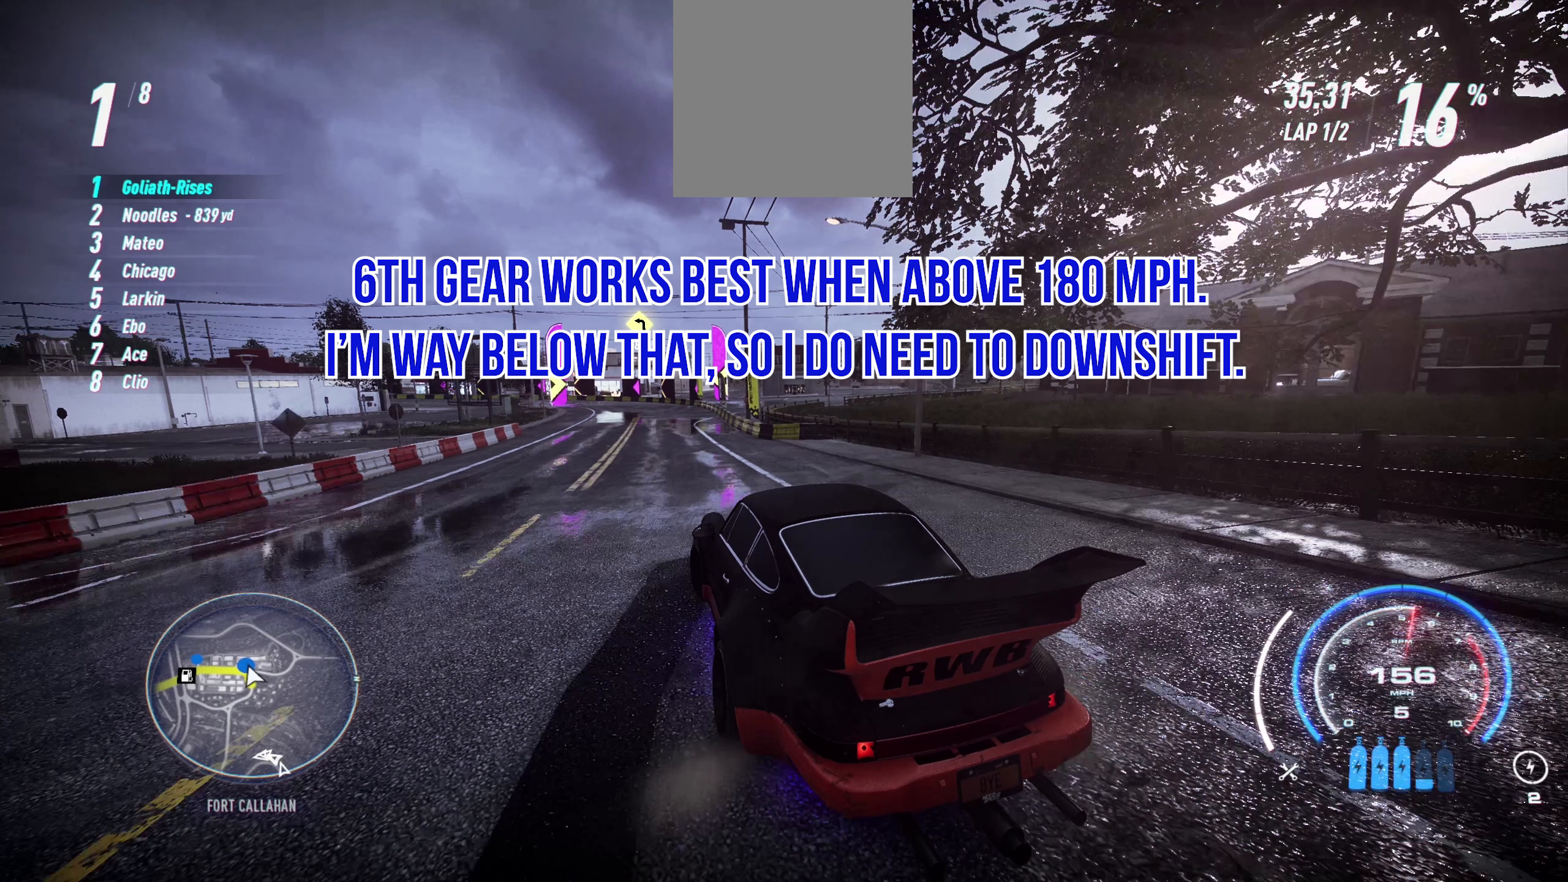
{"buttons": ["R2"], "left_stick": "left", "events": []}
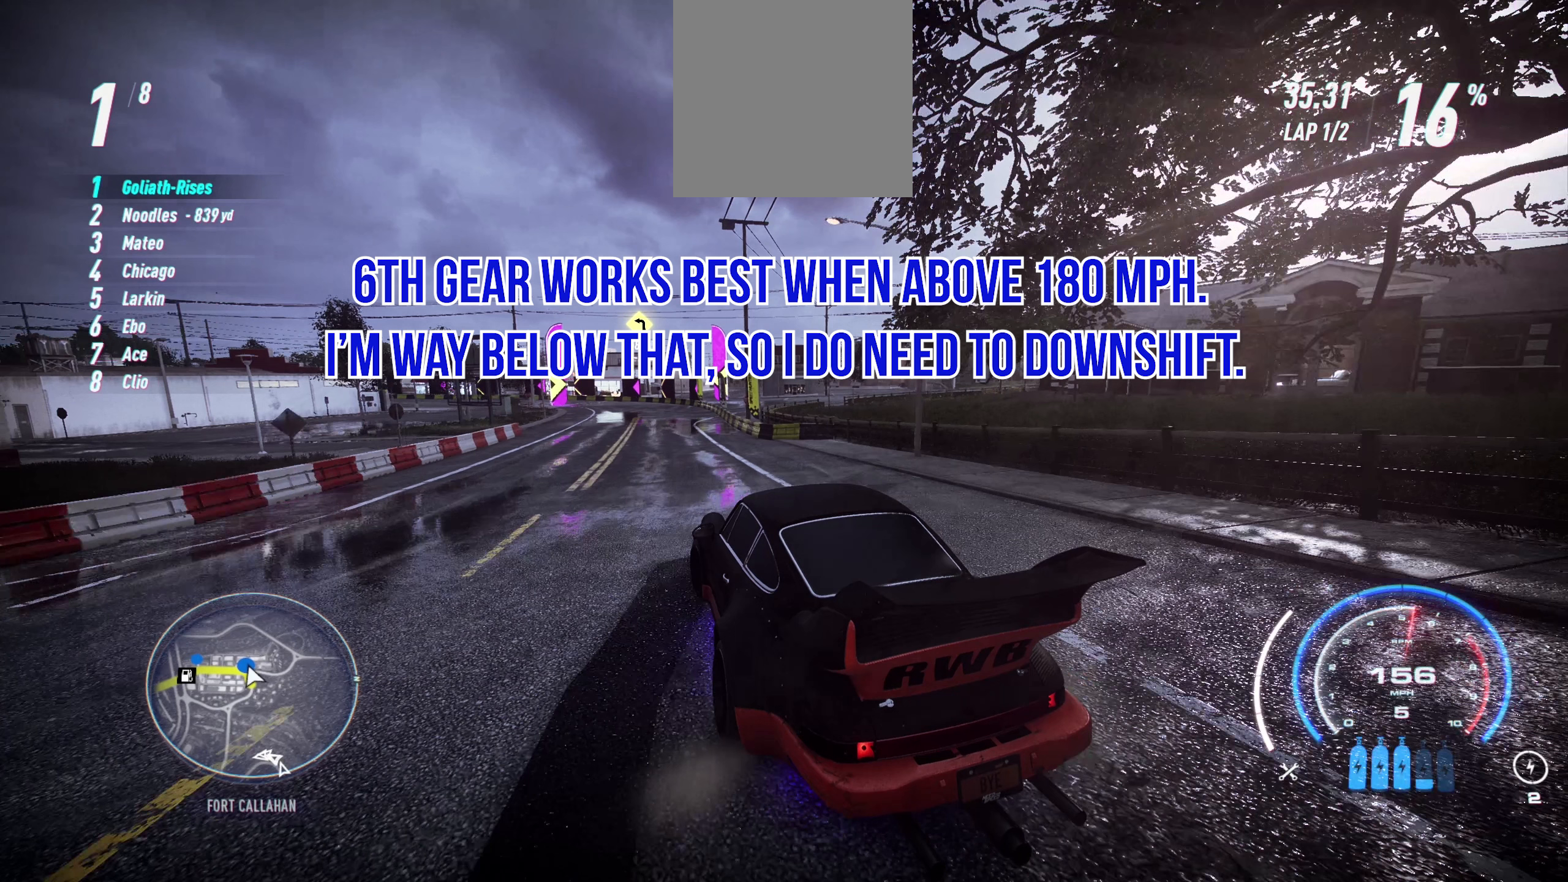
{"buttons": ["R2"], "left_stick": "left", "events": []}
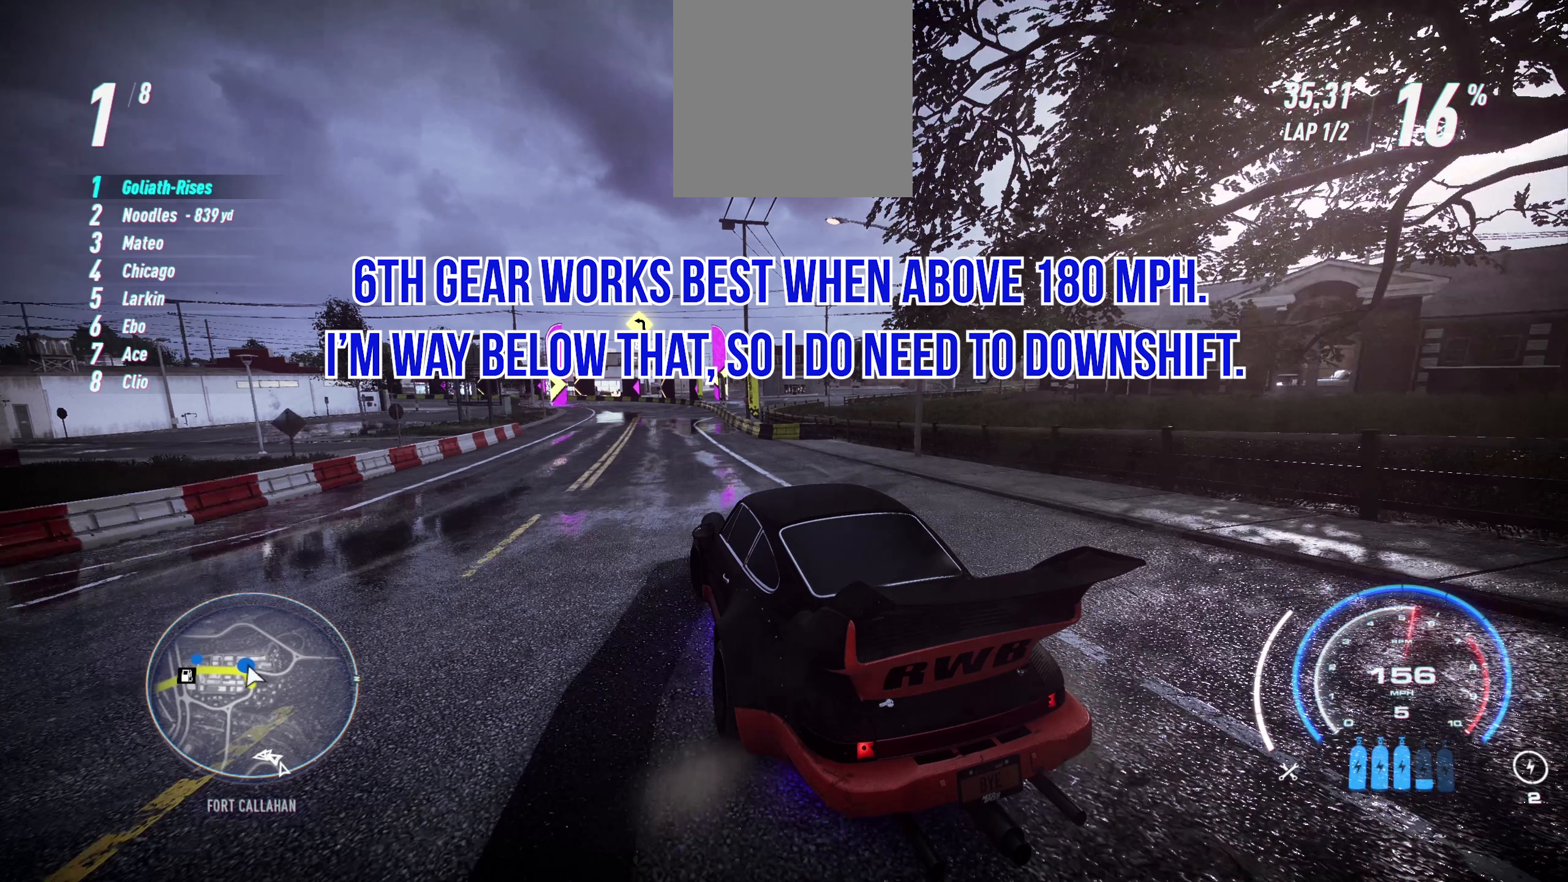
{"buttons": ["R2"], "left_stick": "left", "events": []}
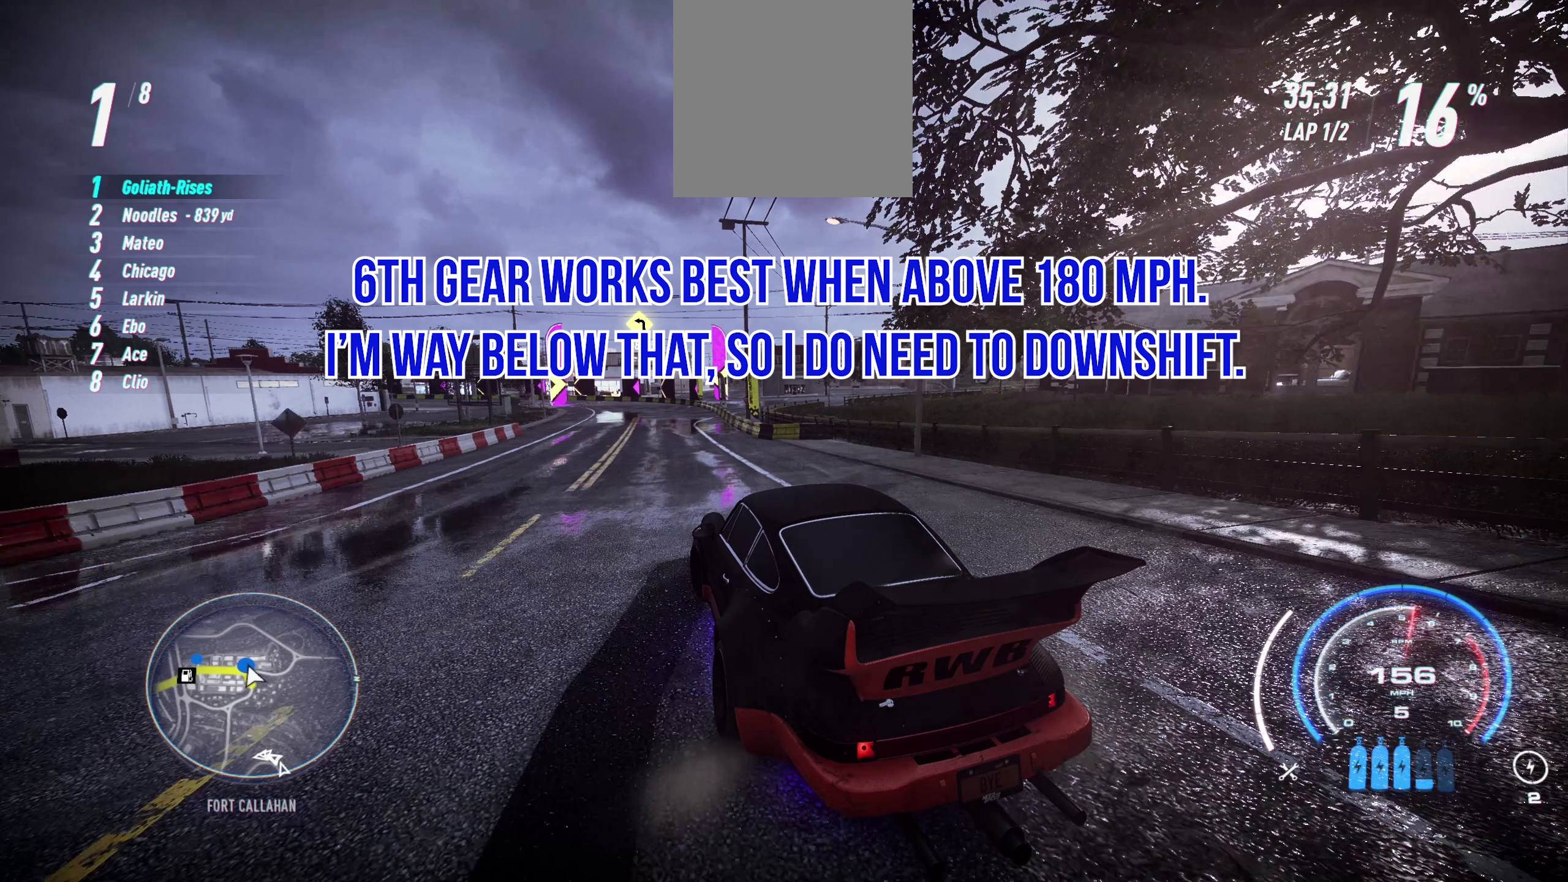
{"buttons": ["R2"], "left_stick": "left", "events": []}
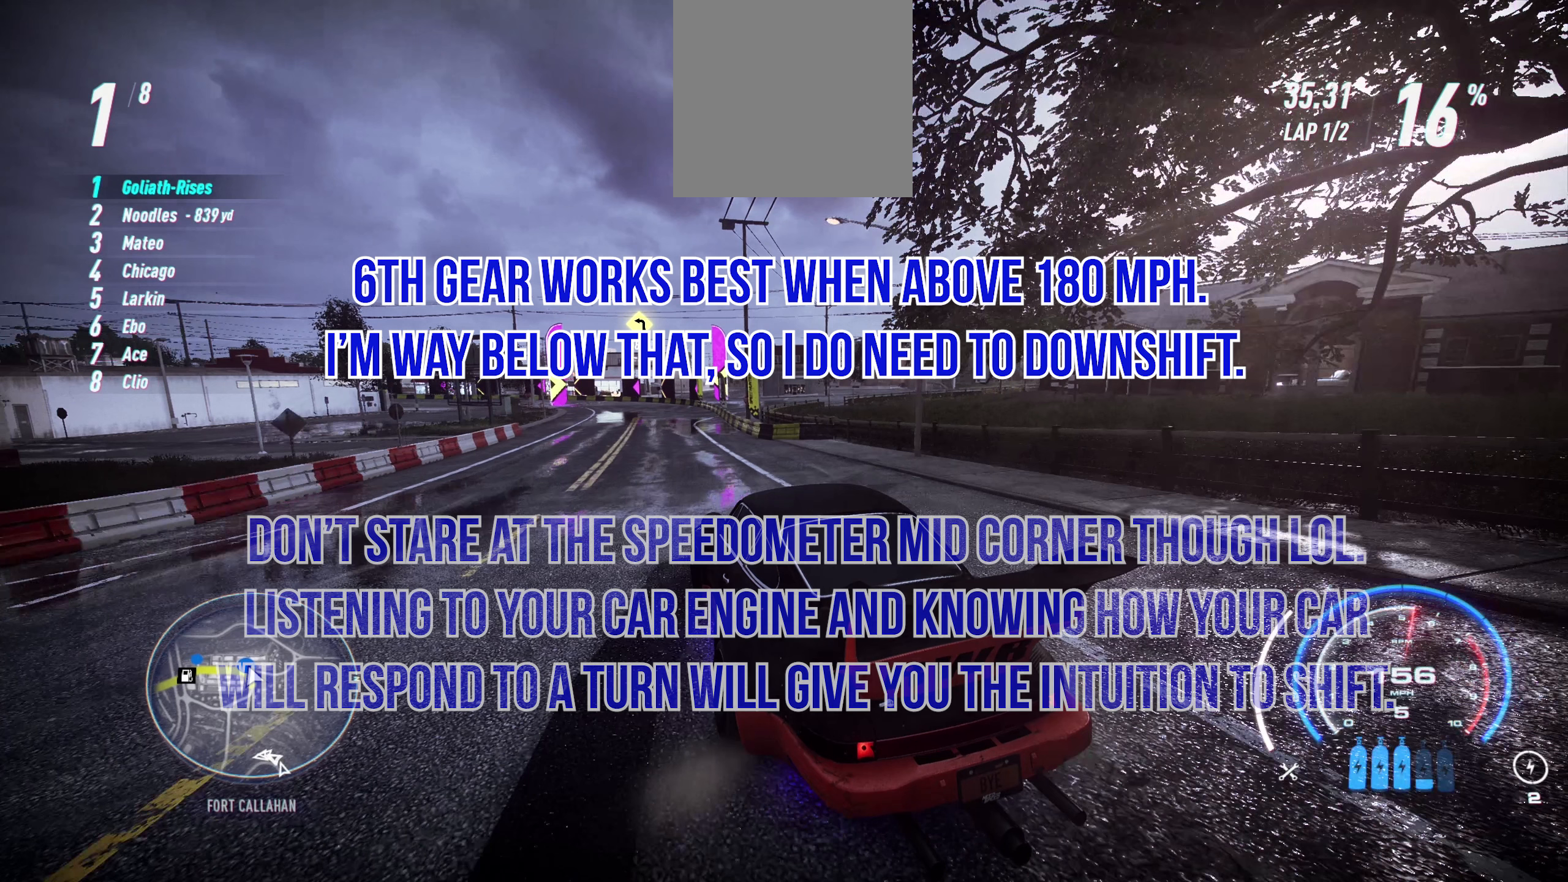
{"buttons": ["R2"], "left_stick": "left", "events": []}
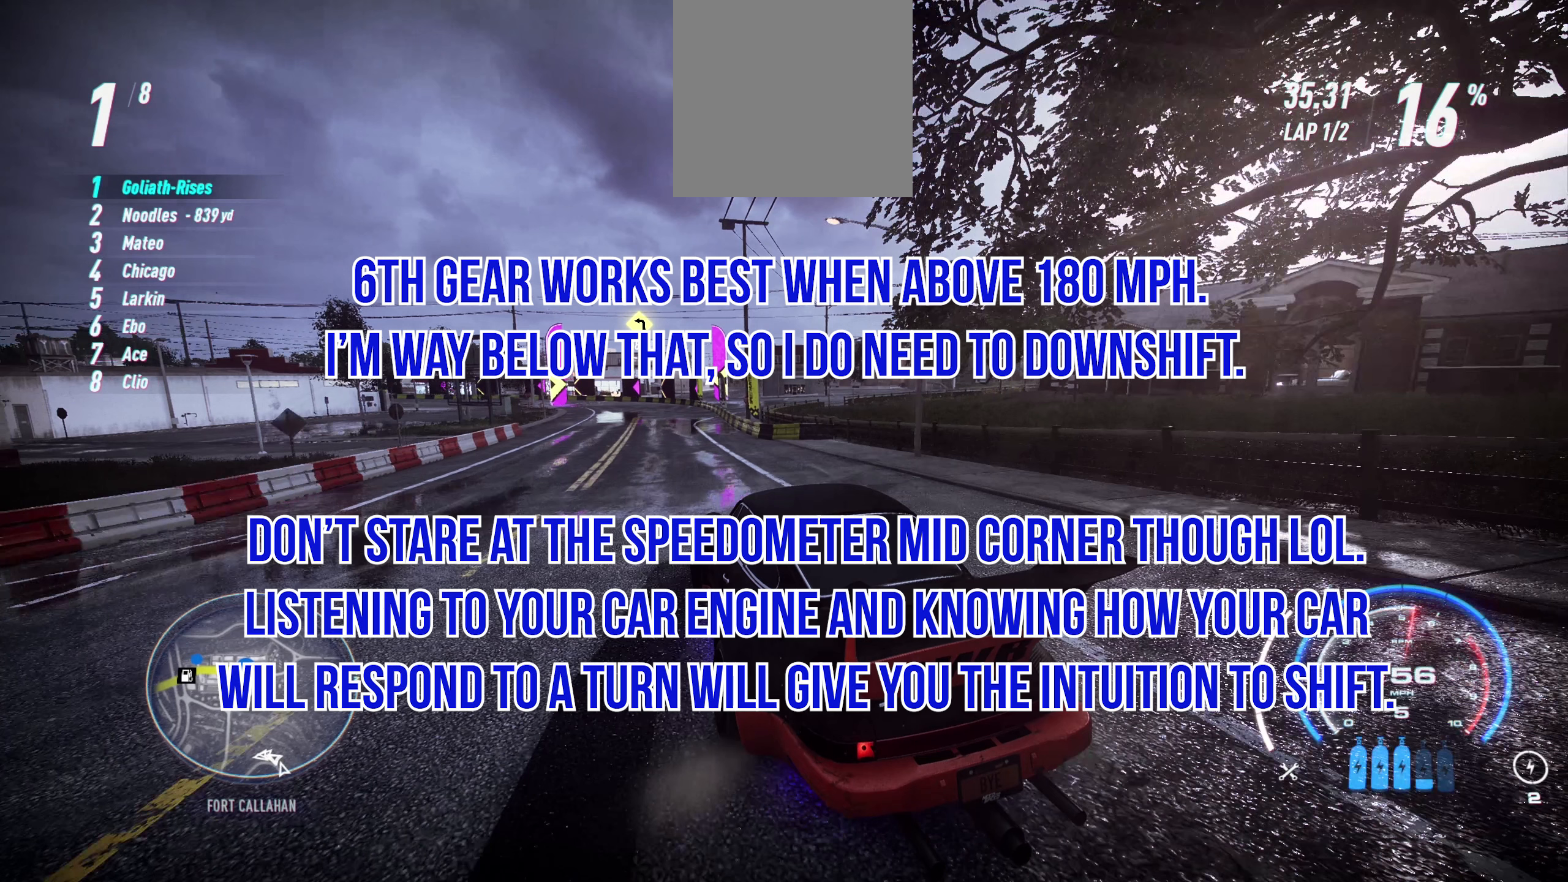
{"buttons": ["R2"], "left_stick": "left", "events": []}
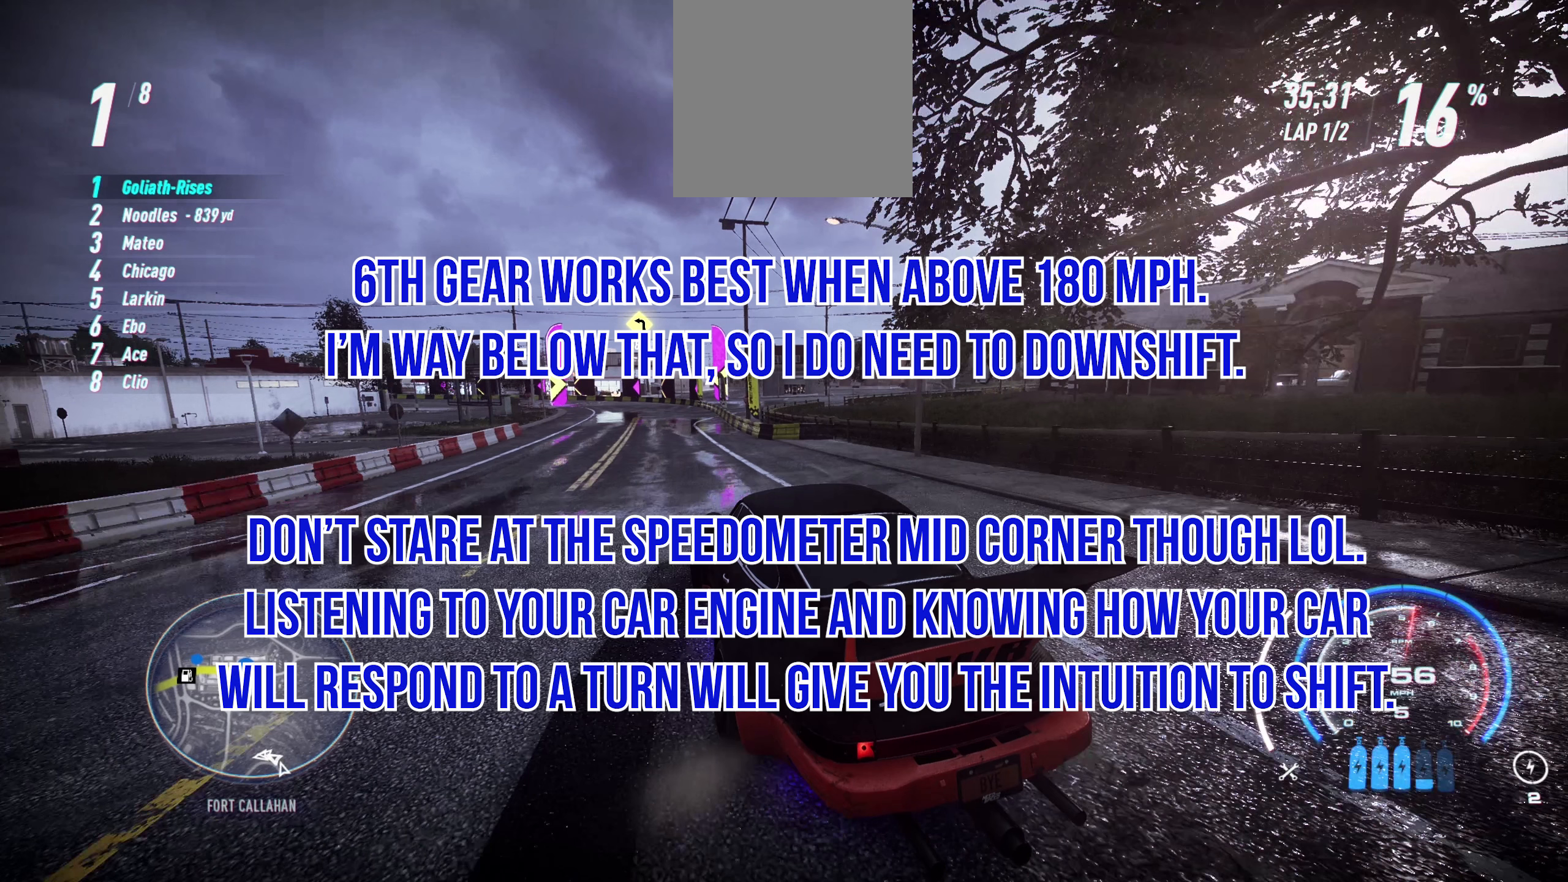
{"buttons": ["R2"], "left_stick": "left", "events": []}
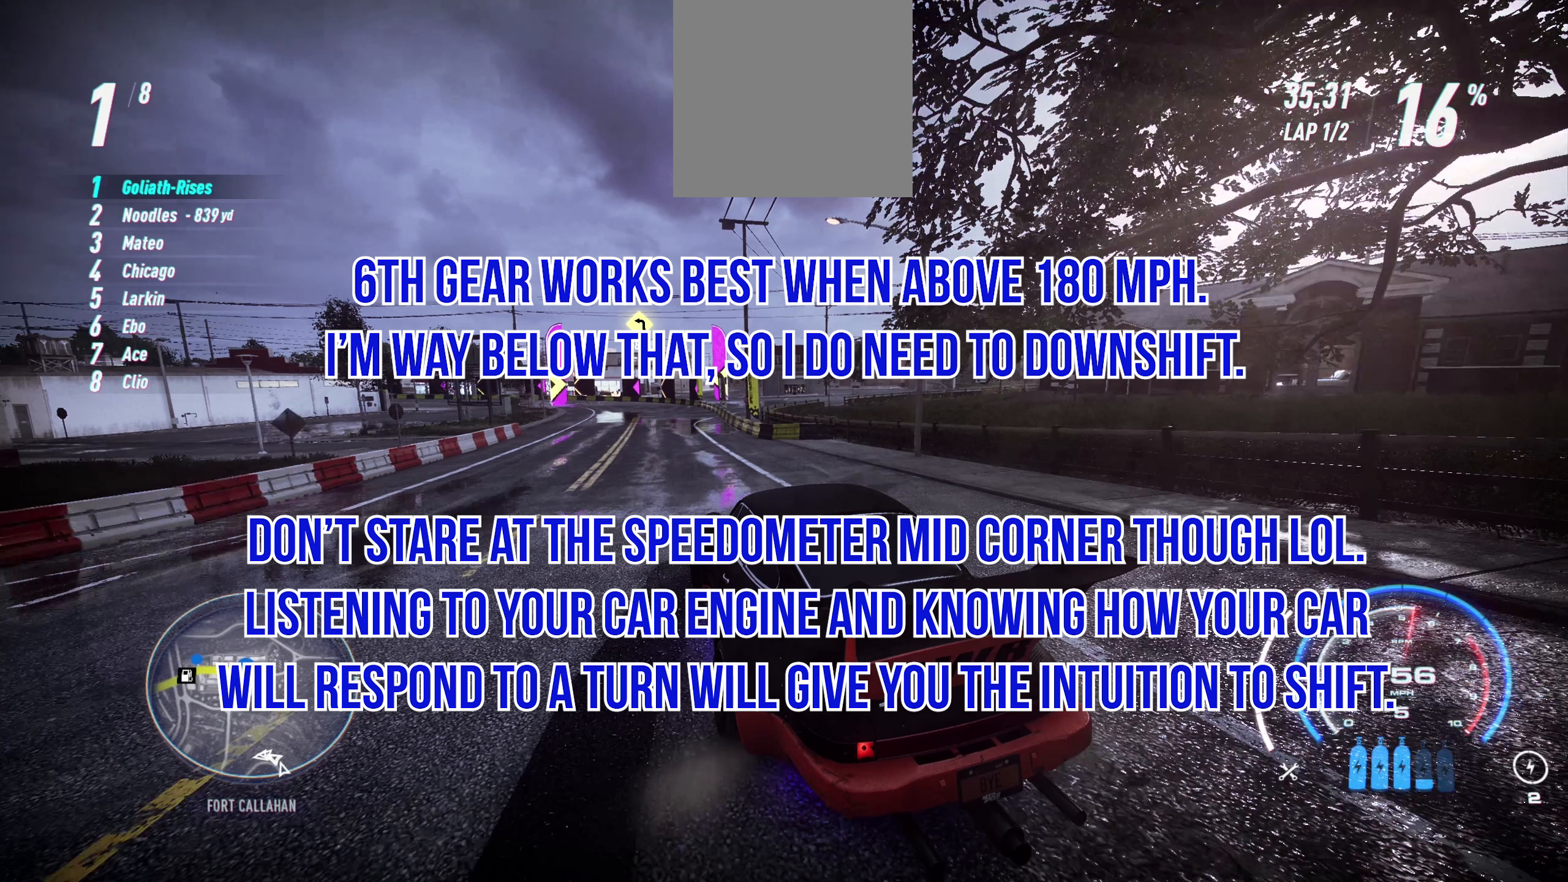
{"buttons": ["R2"], "left_stick": "left", "events": []}
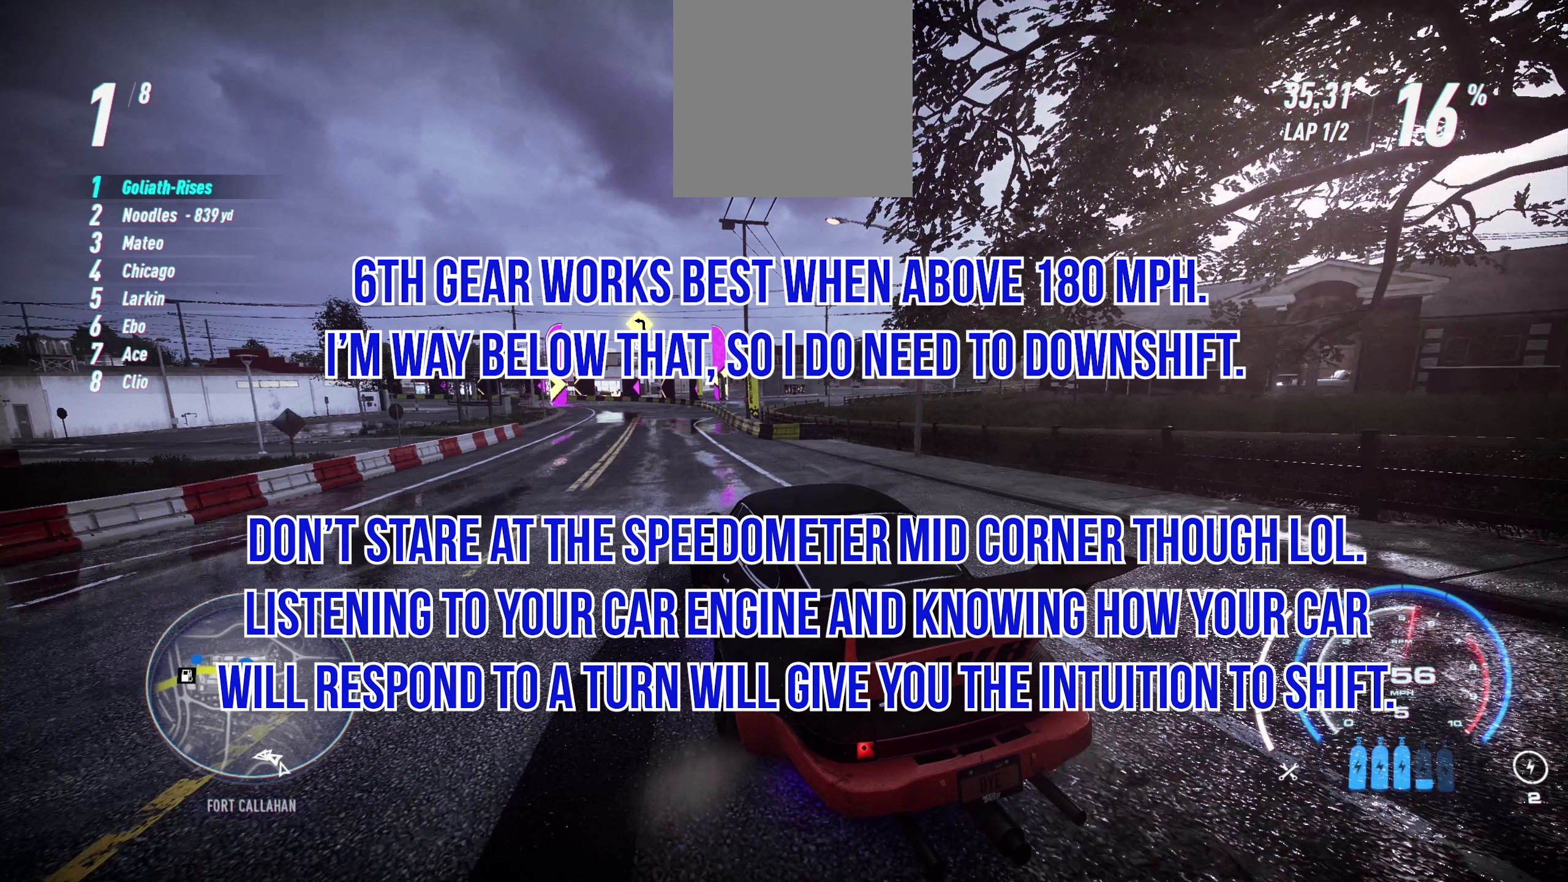
{"buttons": ["R2"], "left_stick": "left", "events": []}
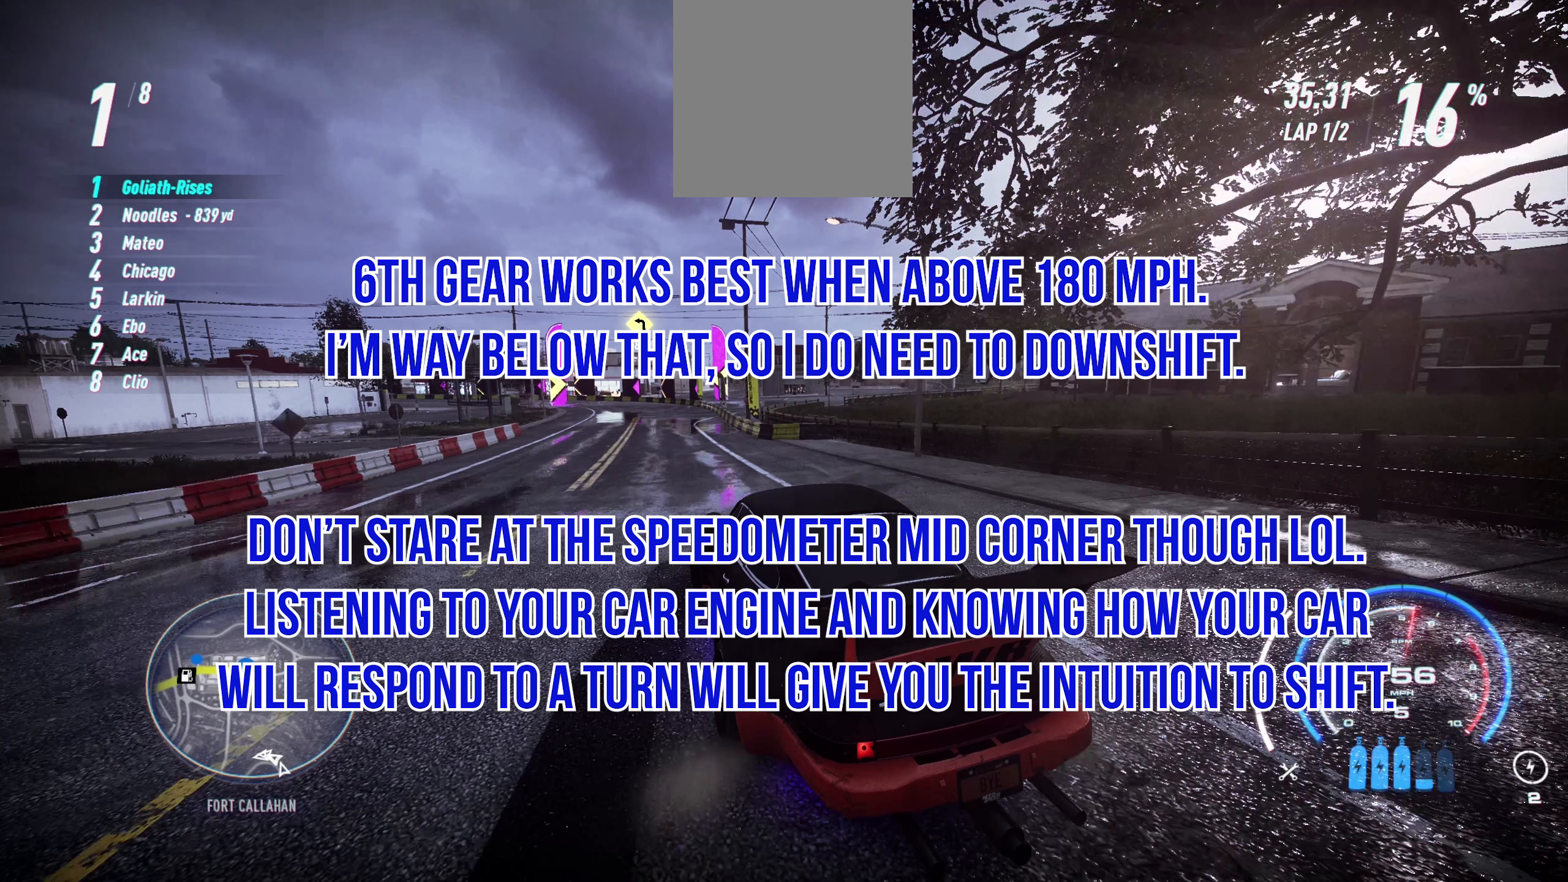
{"buttons": ["R2"], "left_stick": "left", "events": []}
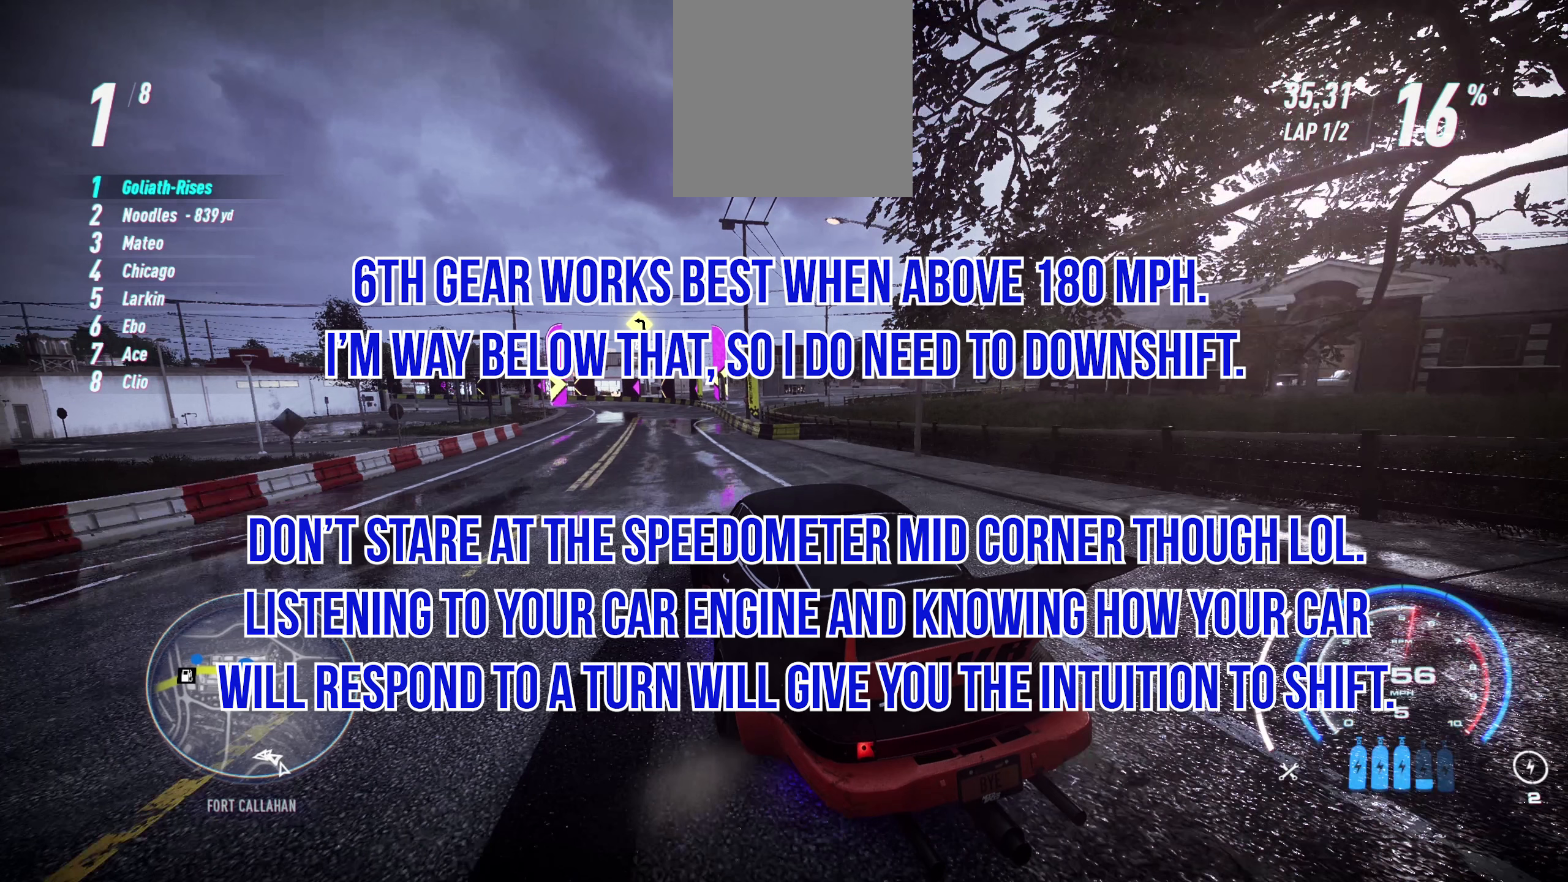
{"buttons": ["R2"], "left_stick": "left", "events": []}
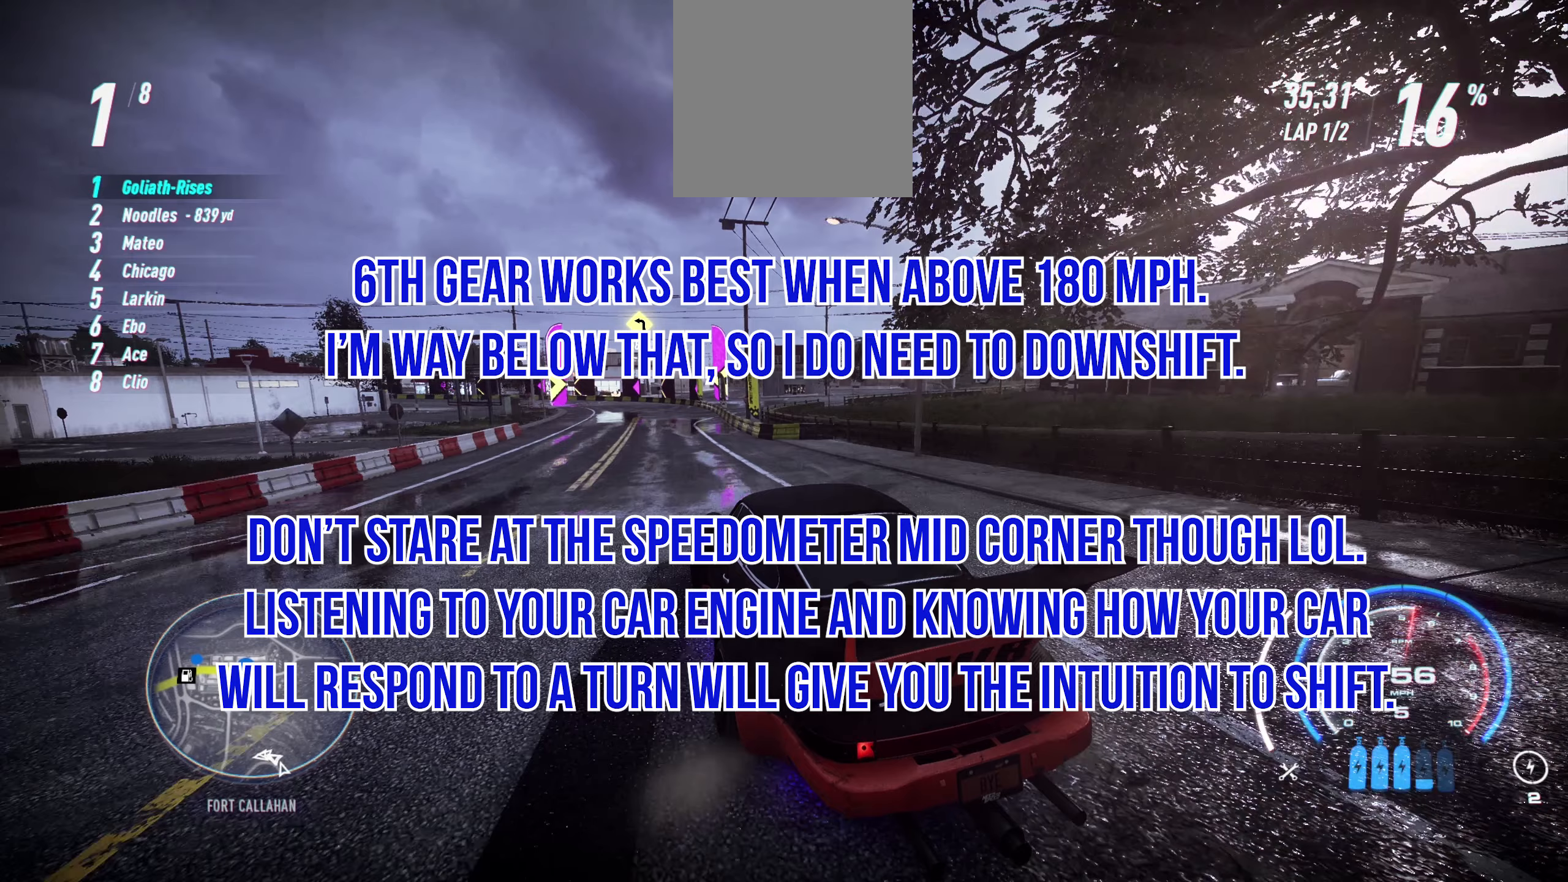
{"buttons": ["R2"], "left_stick": "left", "events": []}
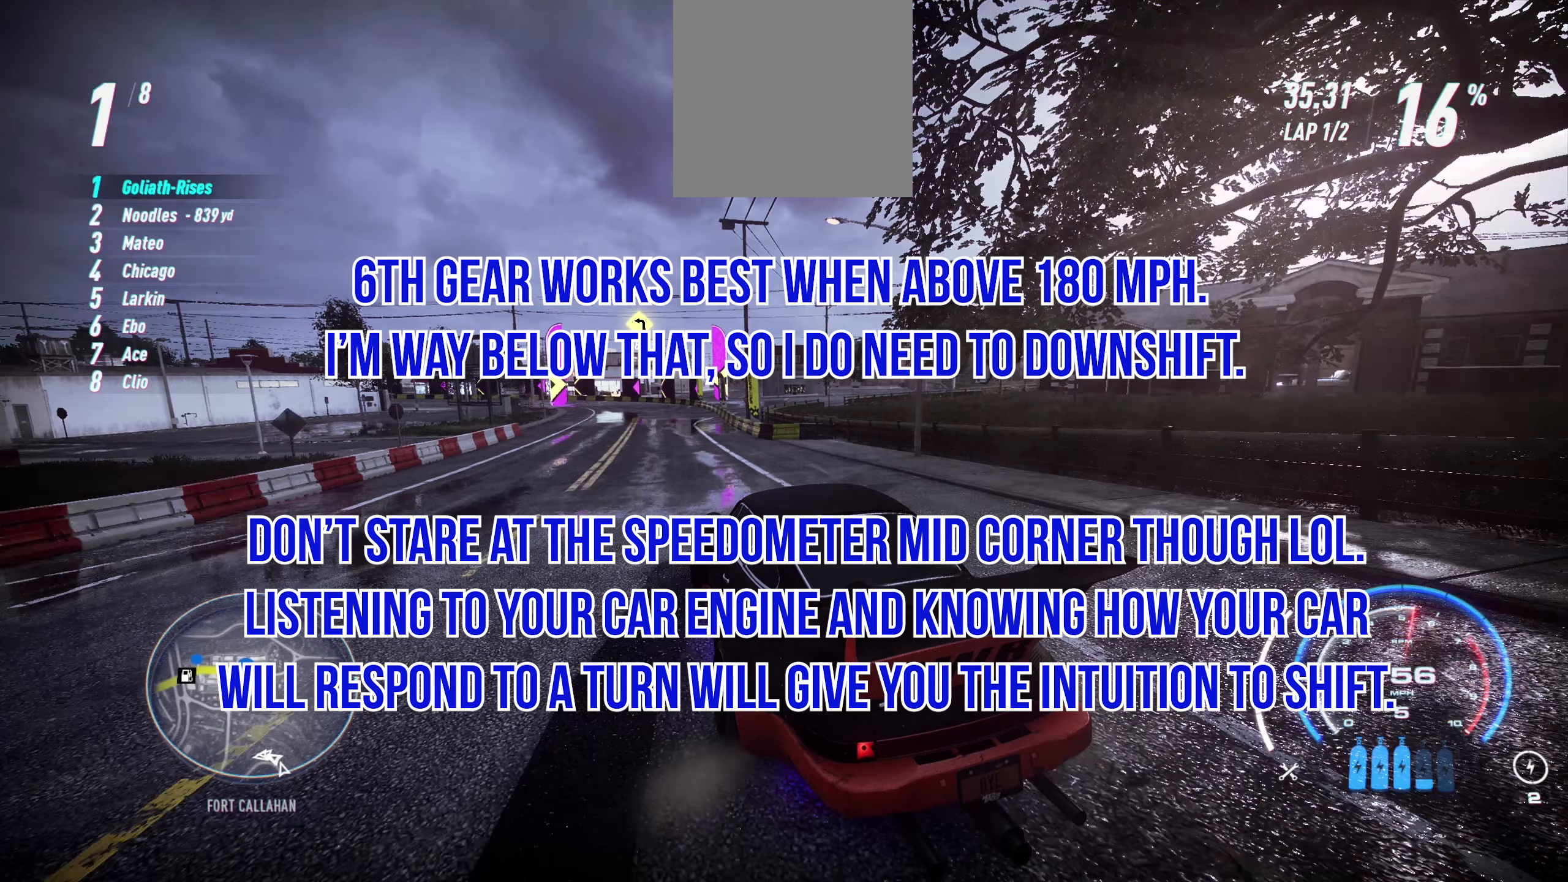
{"buttons": ["R2"], "left_stick": "left", "events": []}
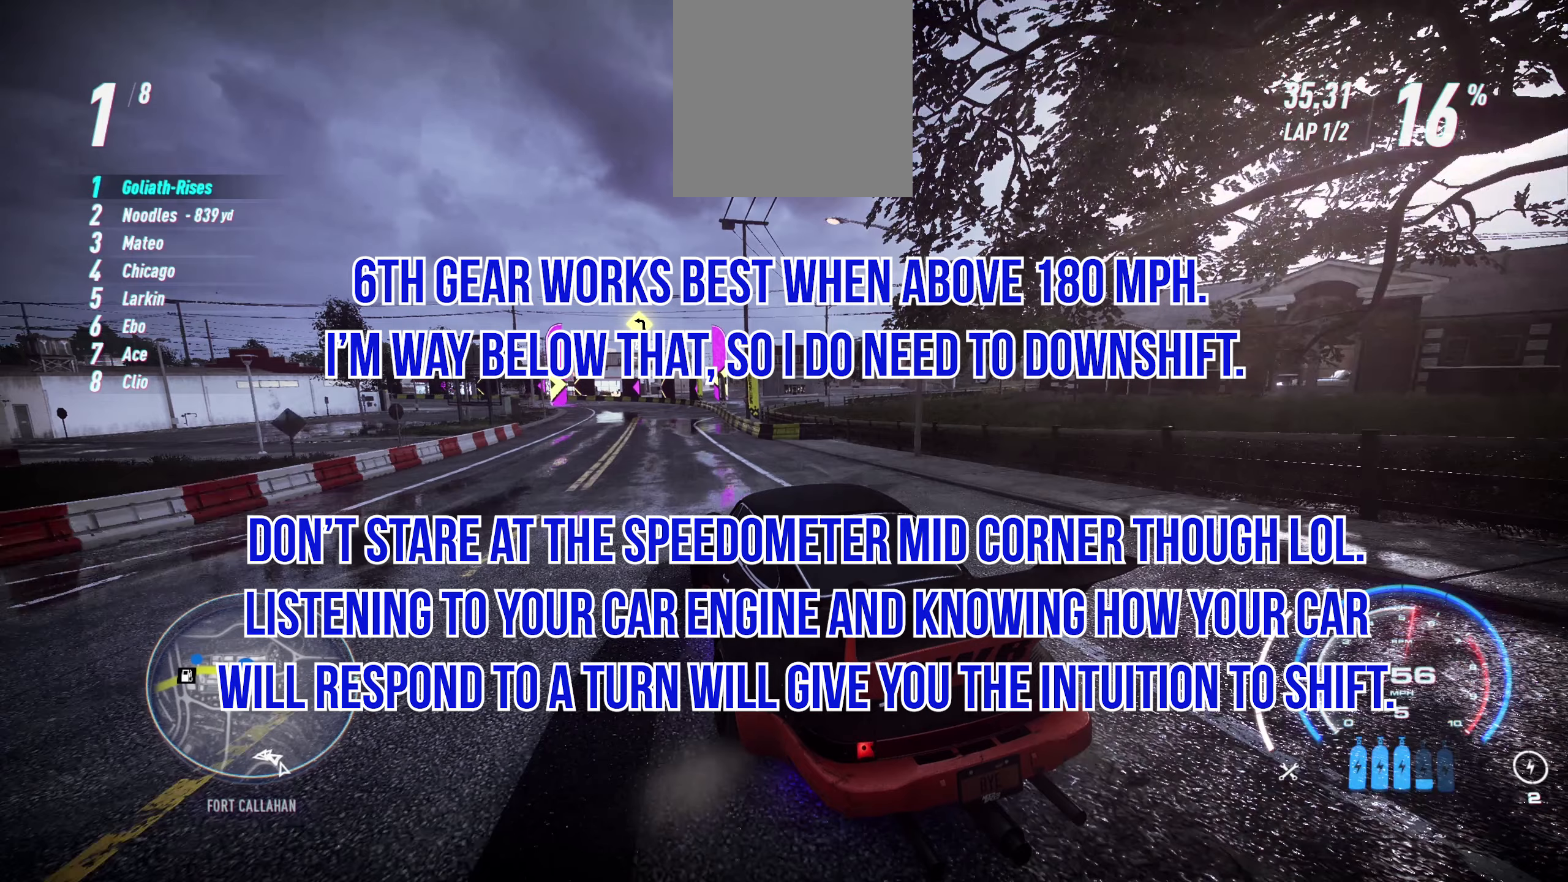
{"buttons": ["R2"], "left_stick": "left", "events": []}
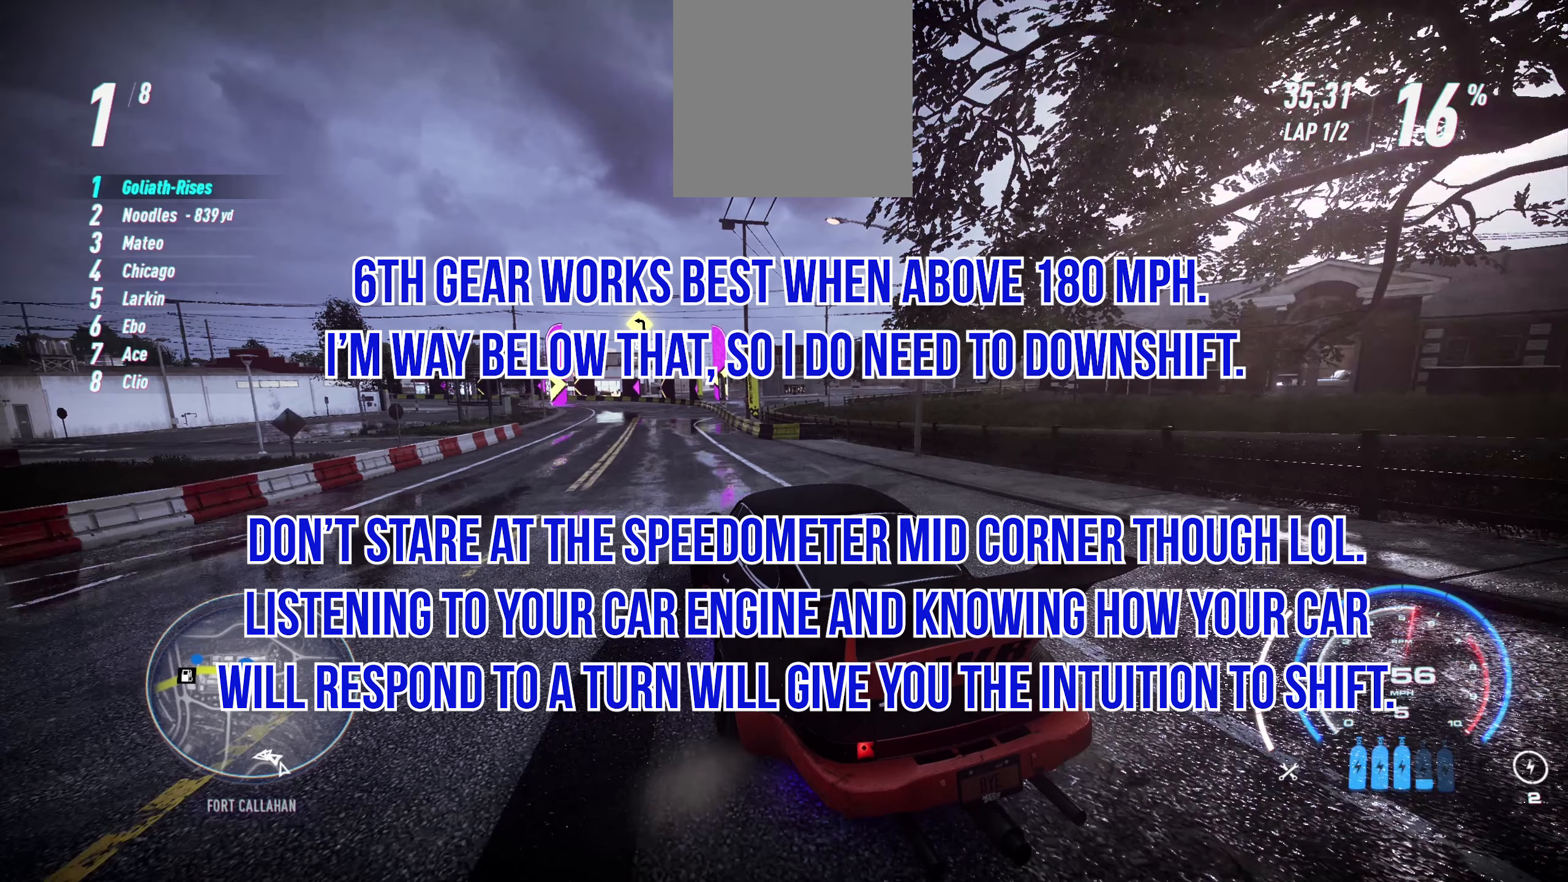
{"buttons": ["R2"], "left_stick": "left", "events": []}
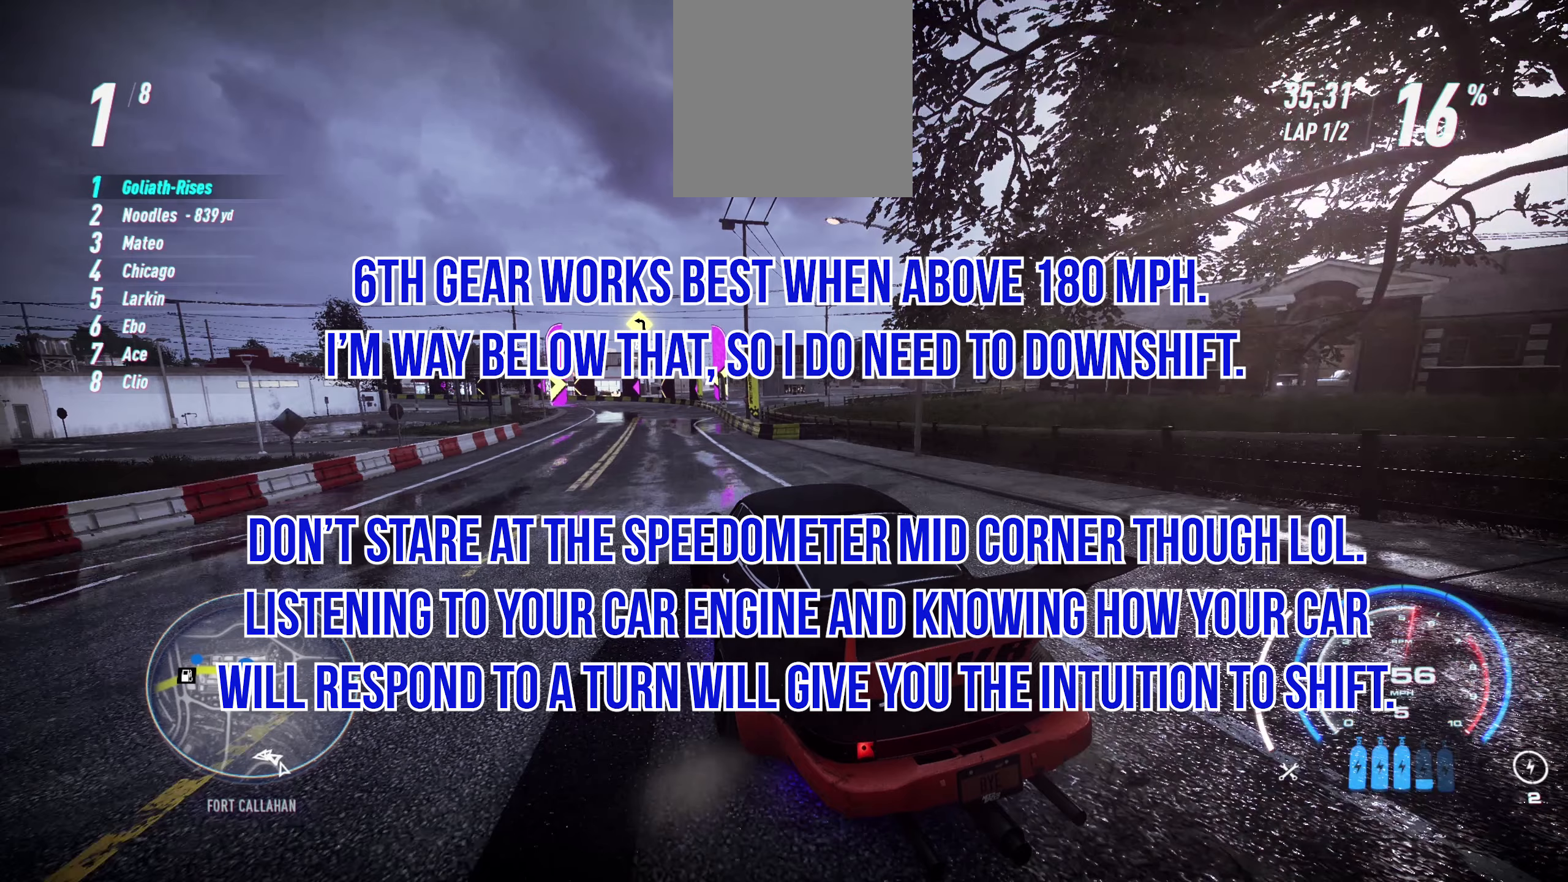
{"buttons": ["R2"], "left_stick": "left", "events": []}
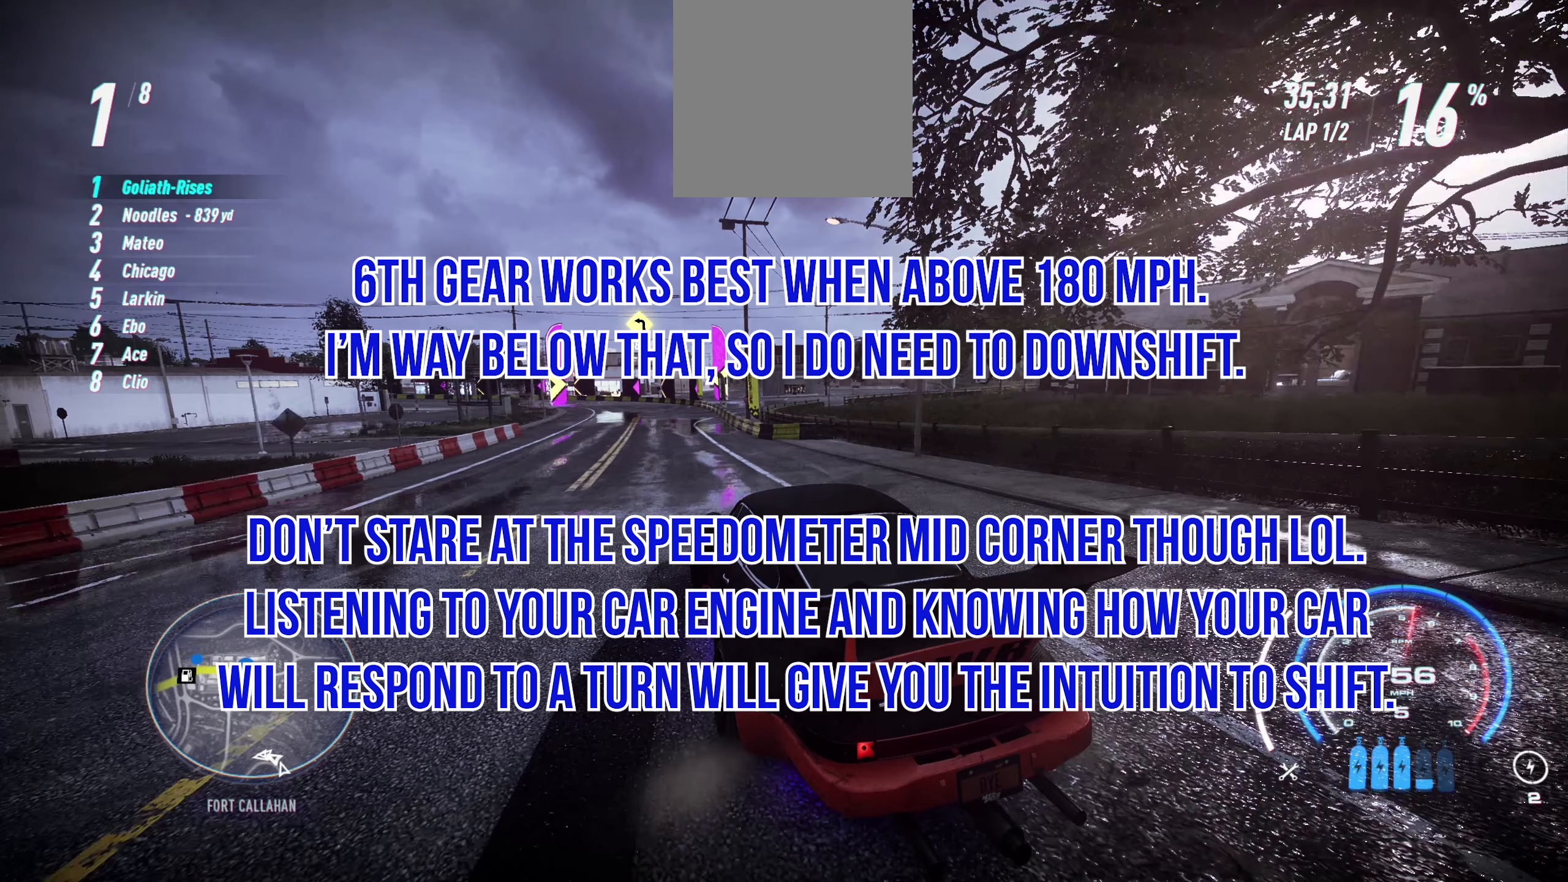
{"buttons": ["R2"], "left_stick": "left", "events": []}
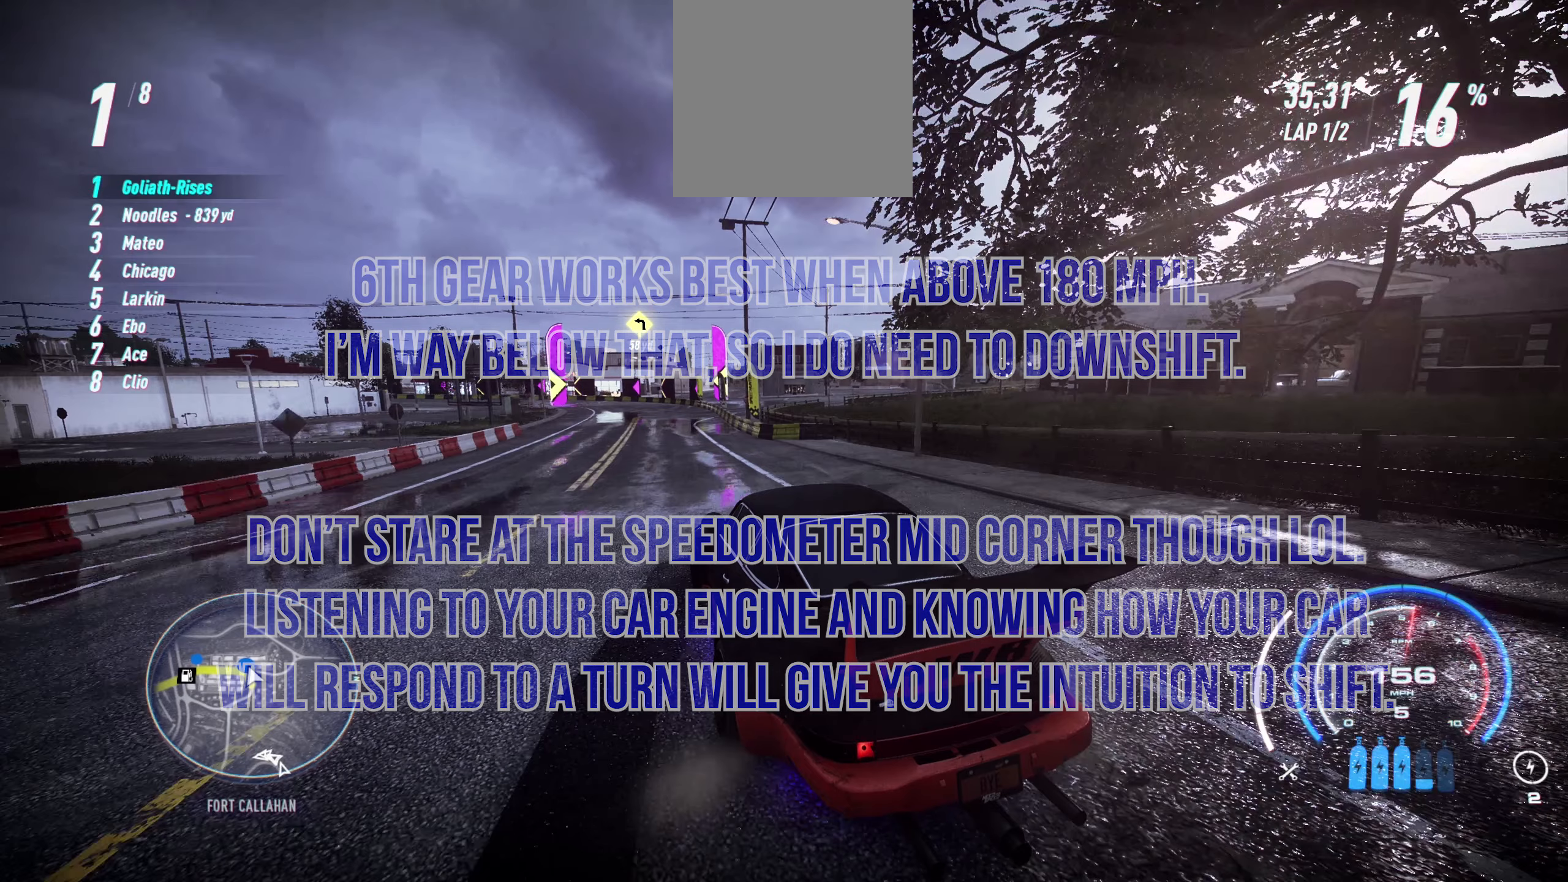
{"buttons": ["R2"], "left_stick": "center", "events": [[500, "left_stick", "center"]]}
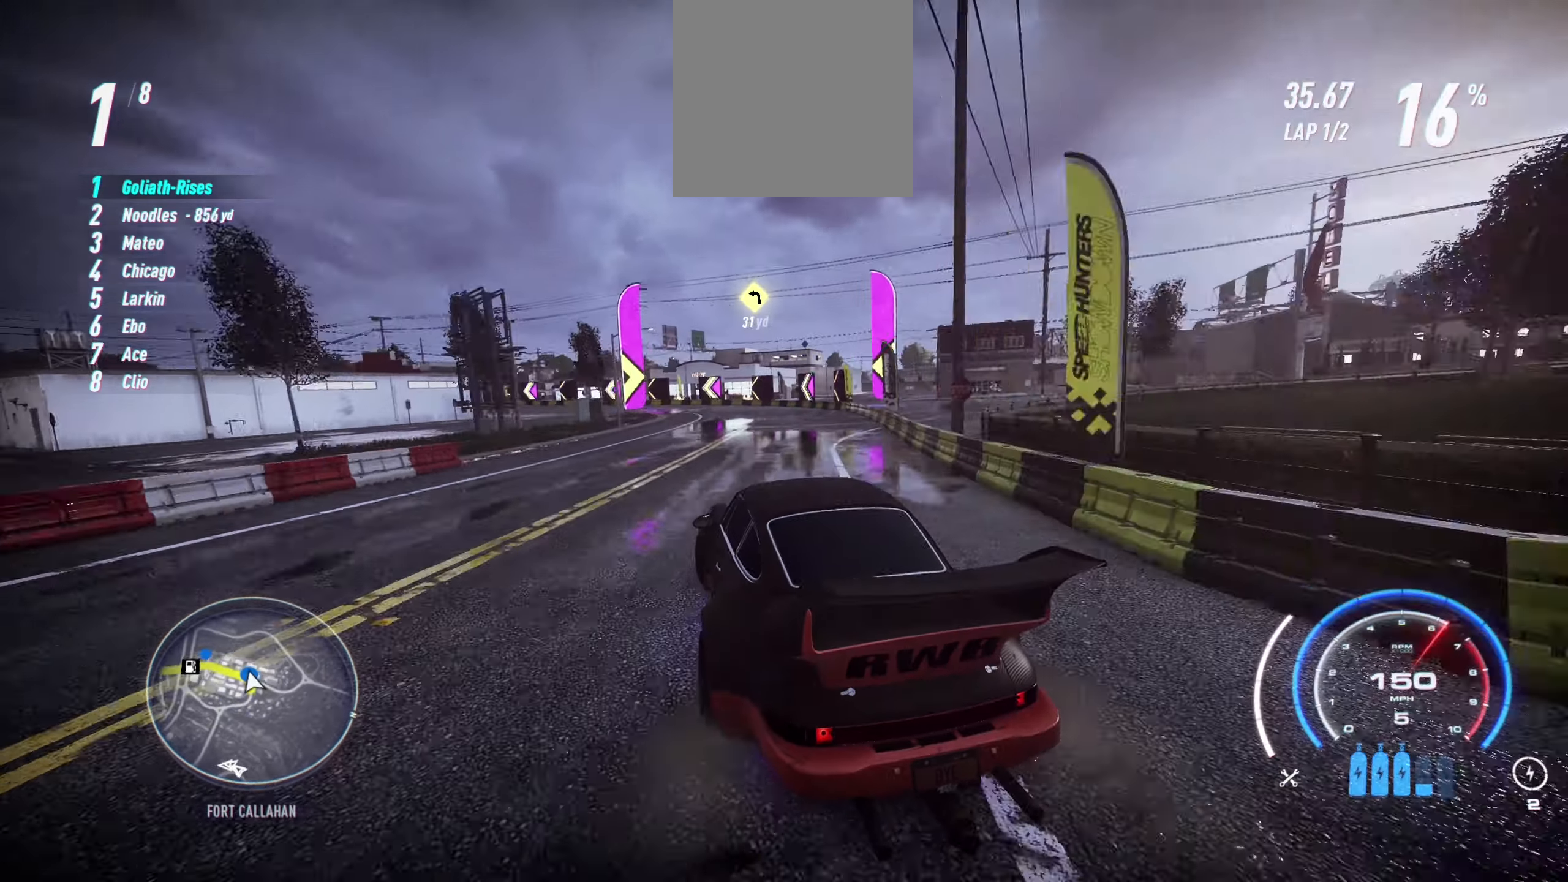
{"buttons": ["R2"], "left_stick": "left", "events": [[50, "left_stick", "left"], [216, "left_stick", "center"], [266, "left_stick", "left"]]}
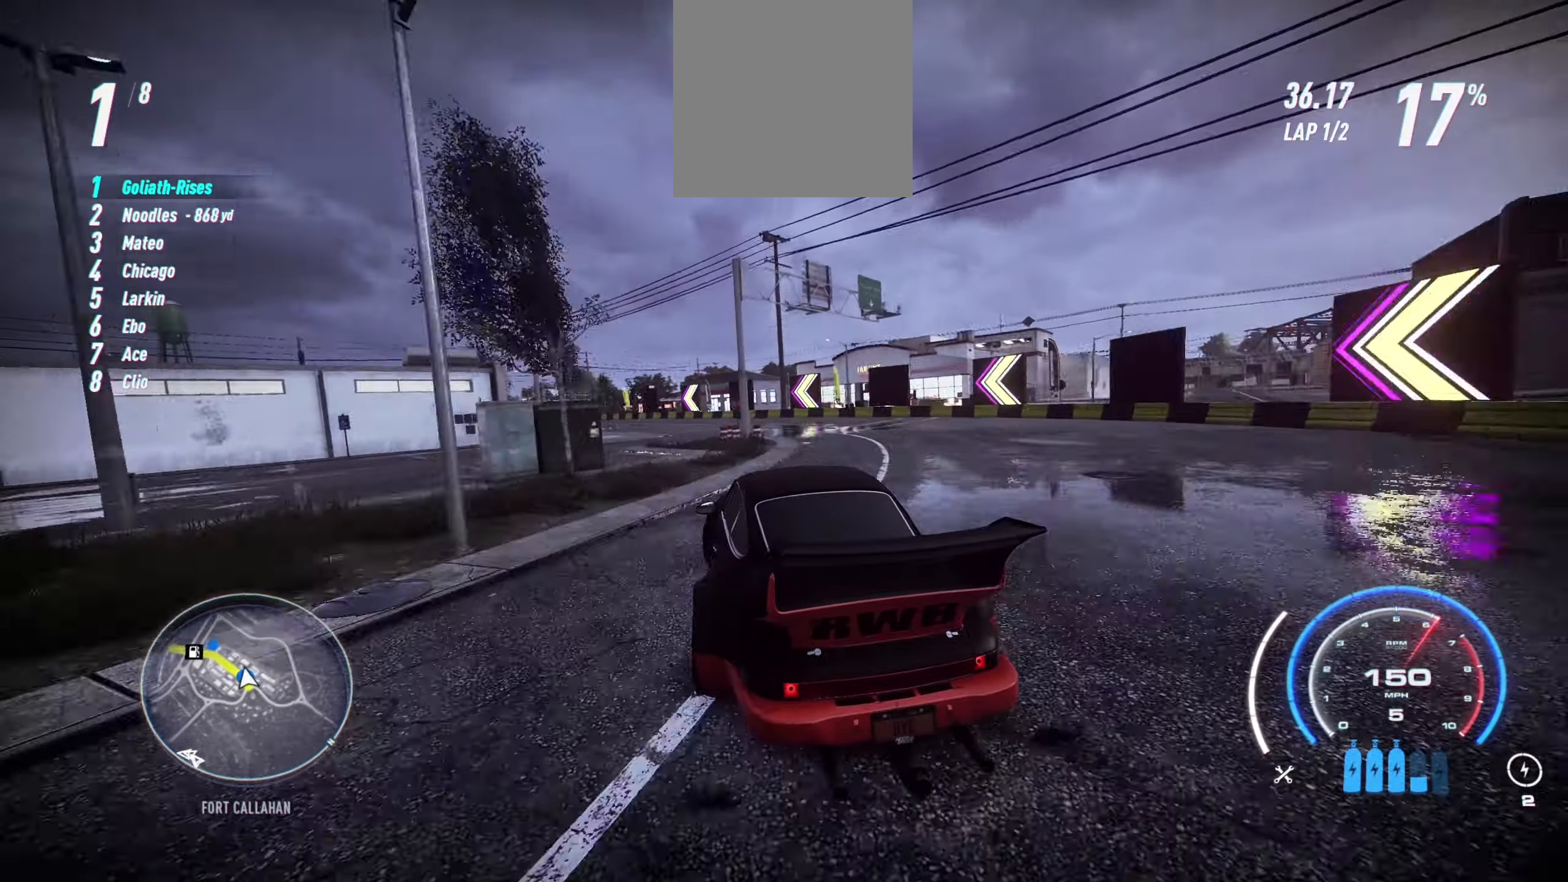
{"buttons": ["R2"], "left_stick": "left", "events": [[50, "left_stick", "center"], [100, "left_stick", "left"], [200, "A", "down"], [266, "A", "up"], [283, "left_stick", "center"], [366, "left_stick", "left"]]}
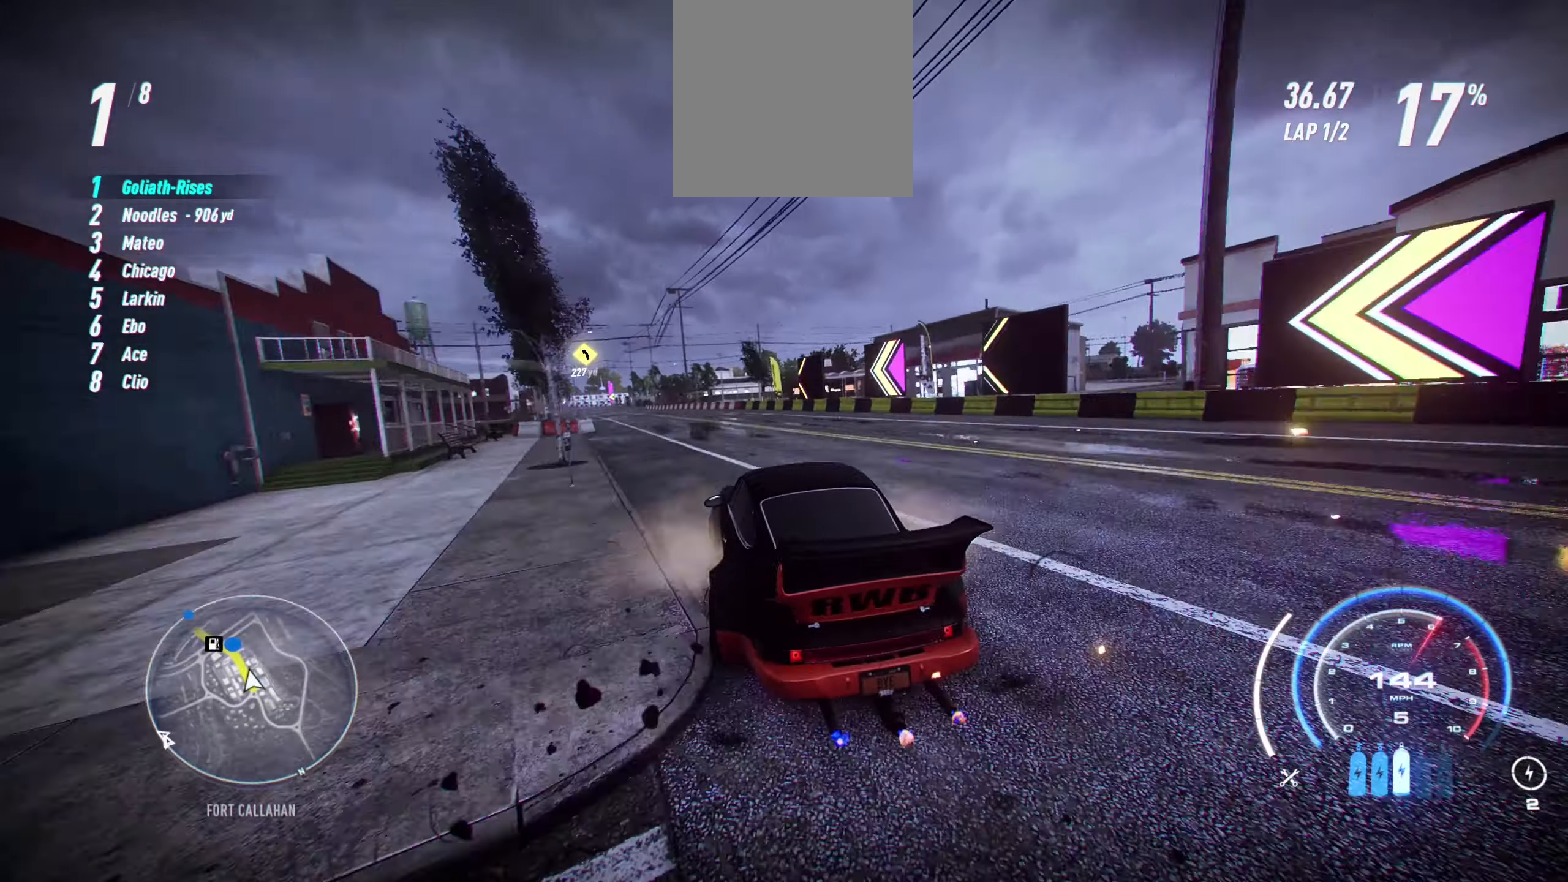
{"buttons": ["A", "R2"], "left_stick": "left", "events": [[33, "left_stick", "center"], [83, "left_stick", "left"], [233, "left_stick", "center"], [317, "left_stick", "left"], [350, "A", "down"]]}
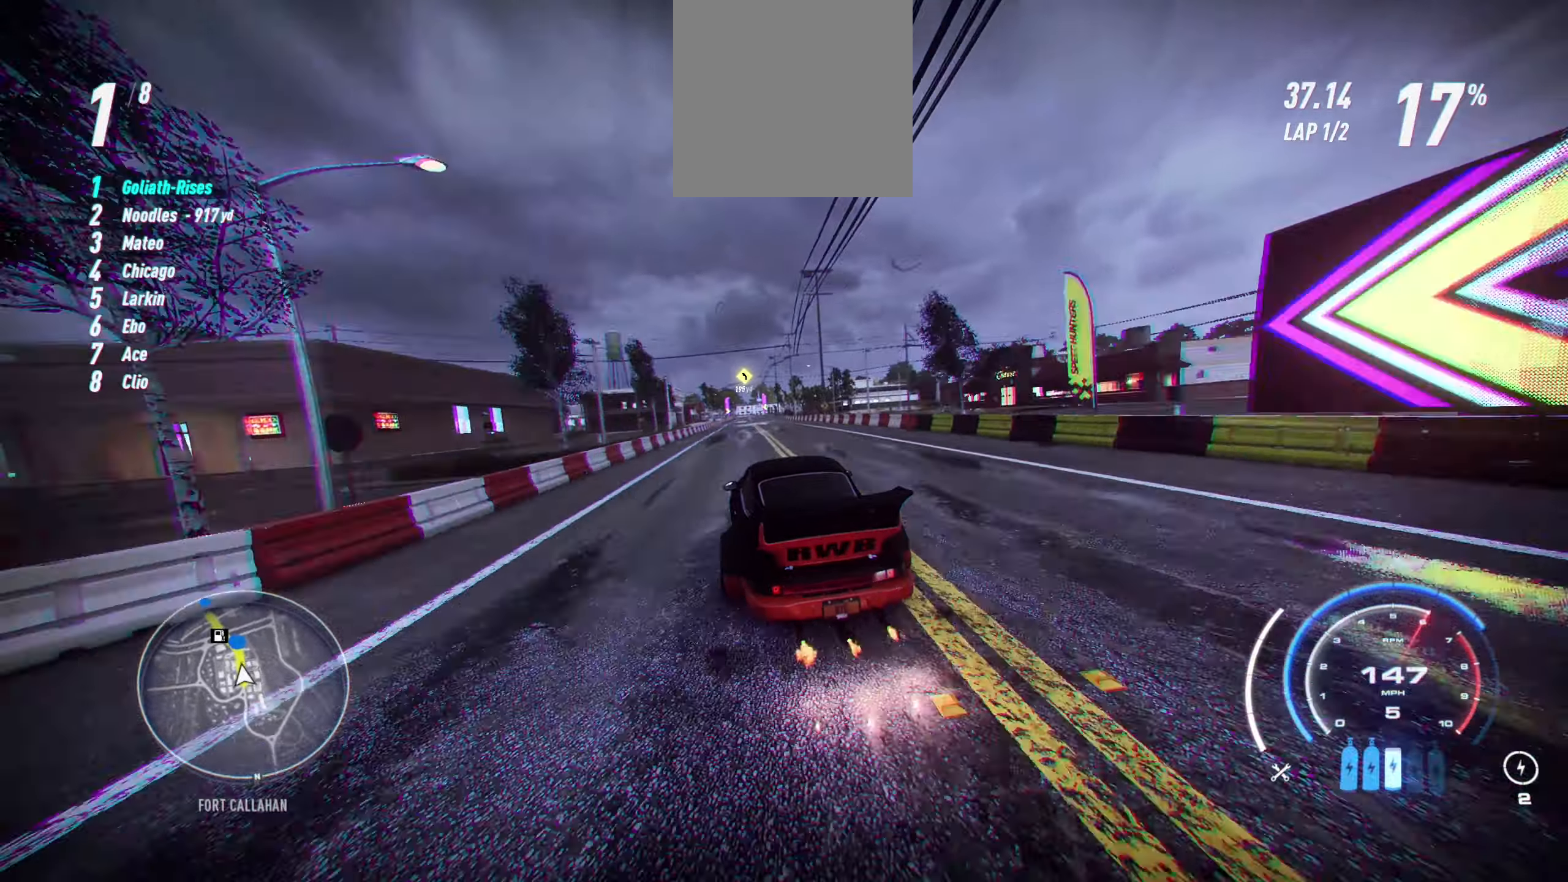
{"buttons": ["A", "R2"], "left_stick": "center", "events": [[83, "left_stick", "center"], [167, "left_stick", "right"], [367, "left_stick", "center"]]}
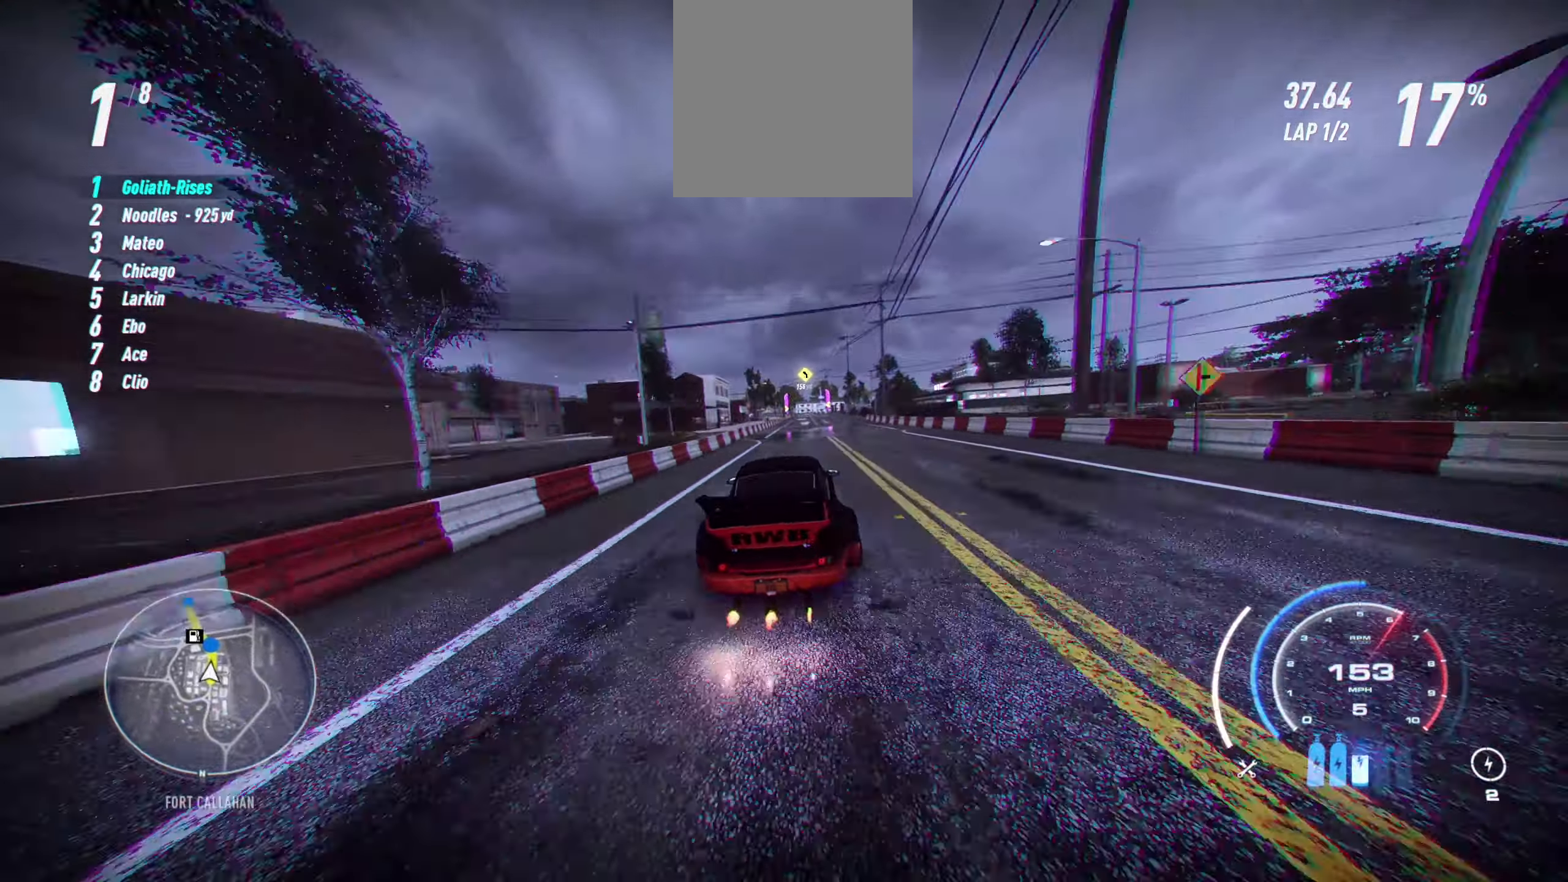
{"buttons": ["R2"], "left_stick": "center", "events": [[17, "left_stick", "right"], [133, "A", "up"], [250, "left_stick", "center"]]}